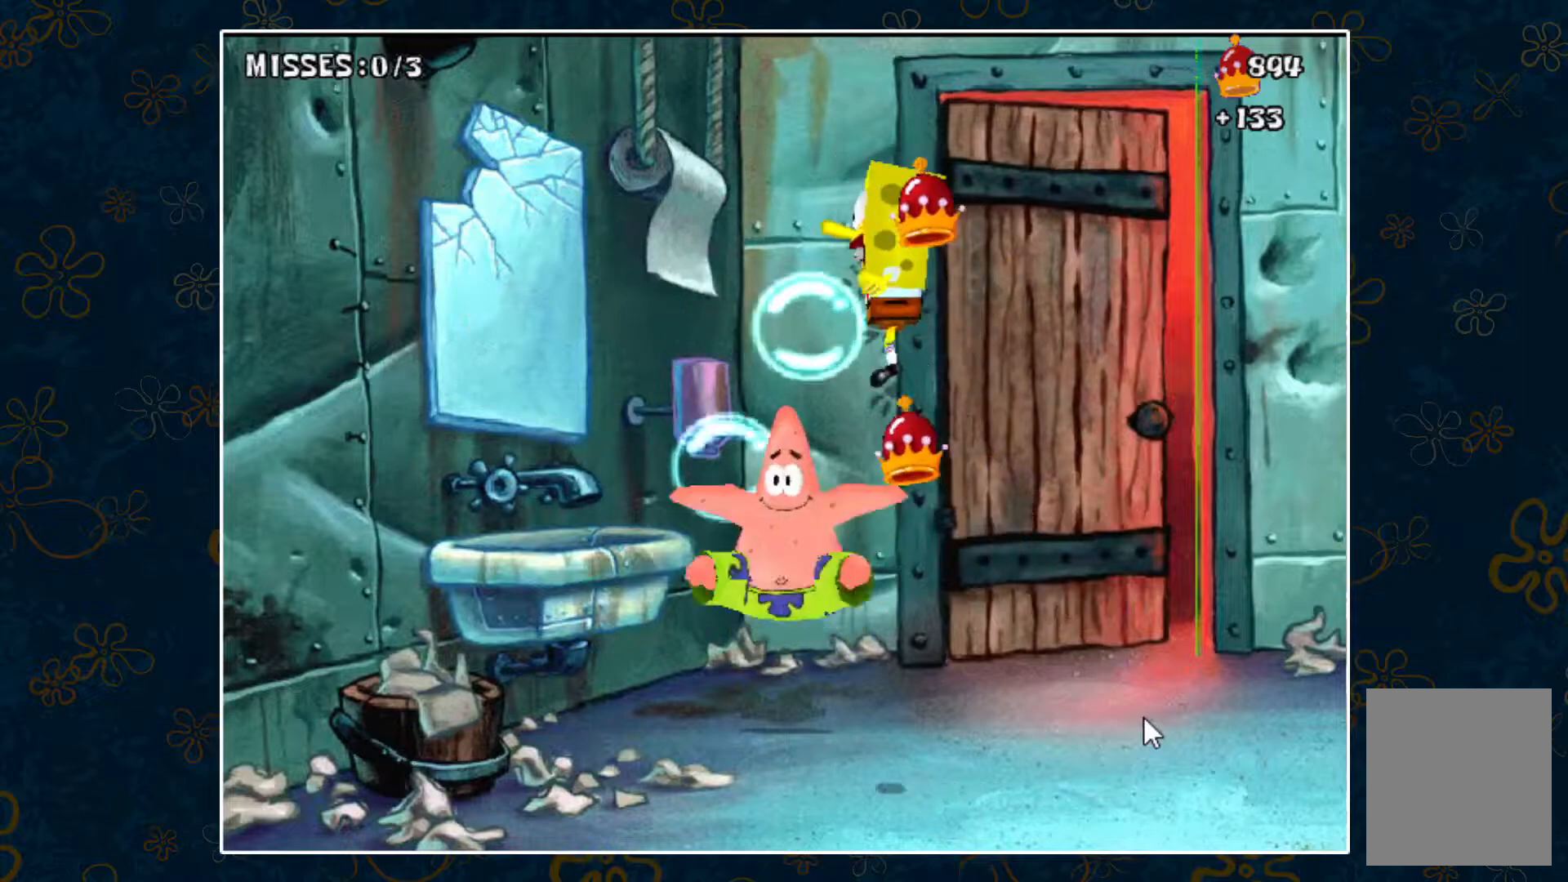
Gameplay with keyboard; each line is a JSON object with the keys held at the frame after it. "events" lists presses ("down") and releases ("up") of "down", "left", "right", "space" and "up" between this image and that frame as [ms after this image, input, new state], when the widget could be followed in between. No other keys are recorded. Mouse input is not recorded.
{"keys": ["right"], "events": [[17, "left", "up"], [250, "right", "down"]]}
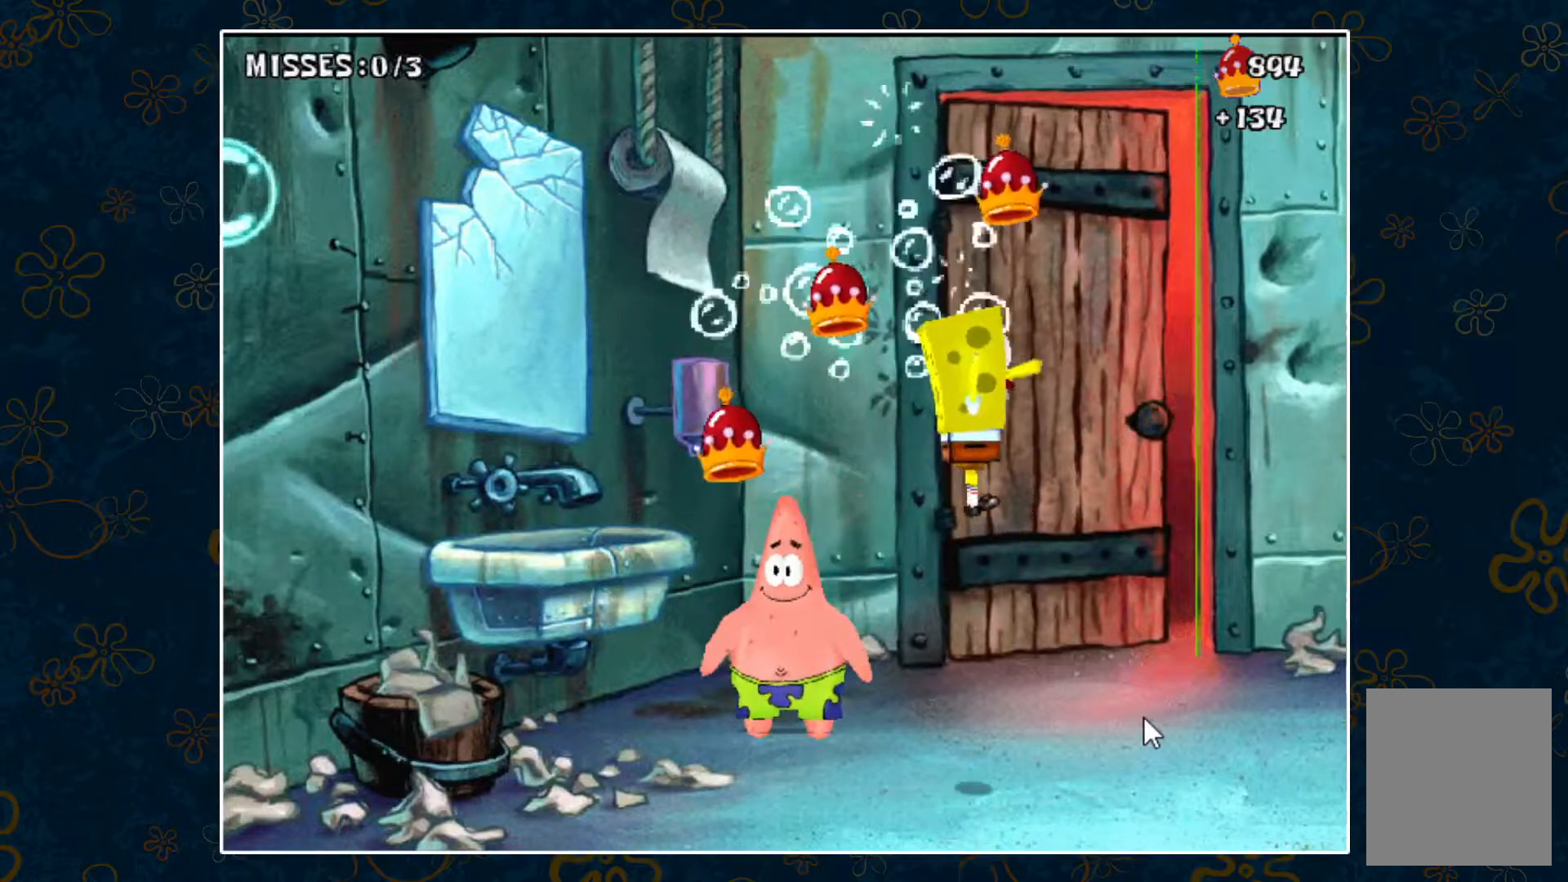
{"keys": ["right"], "events": []}
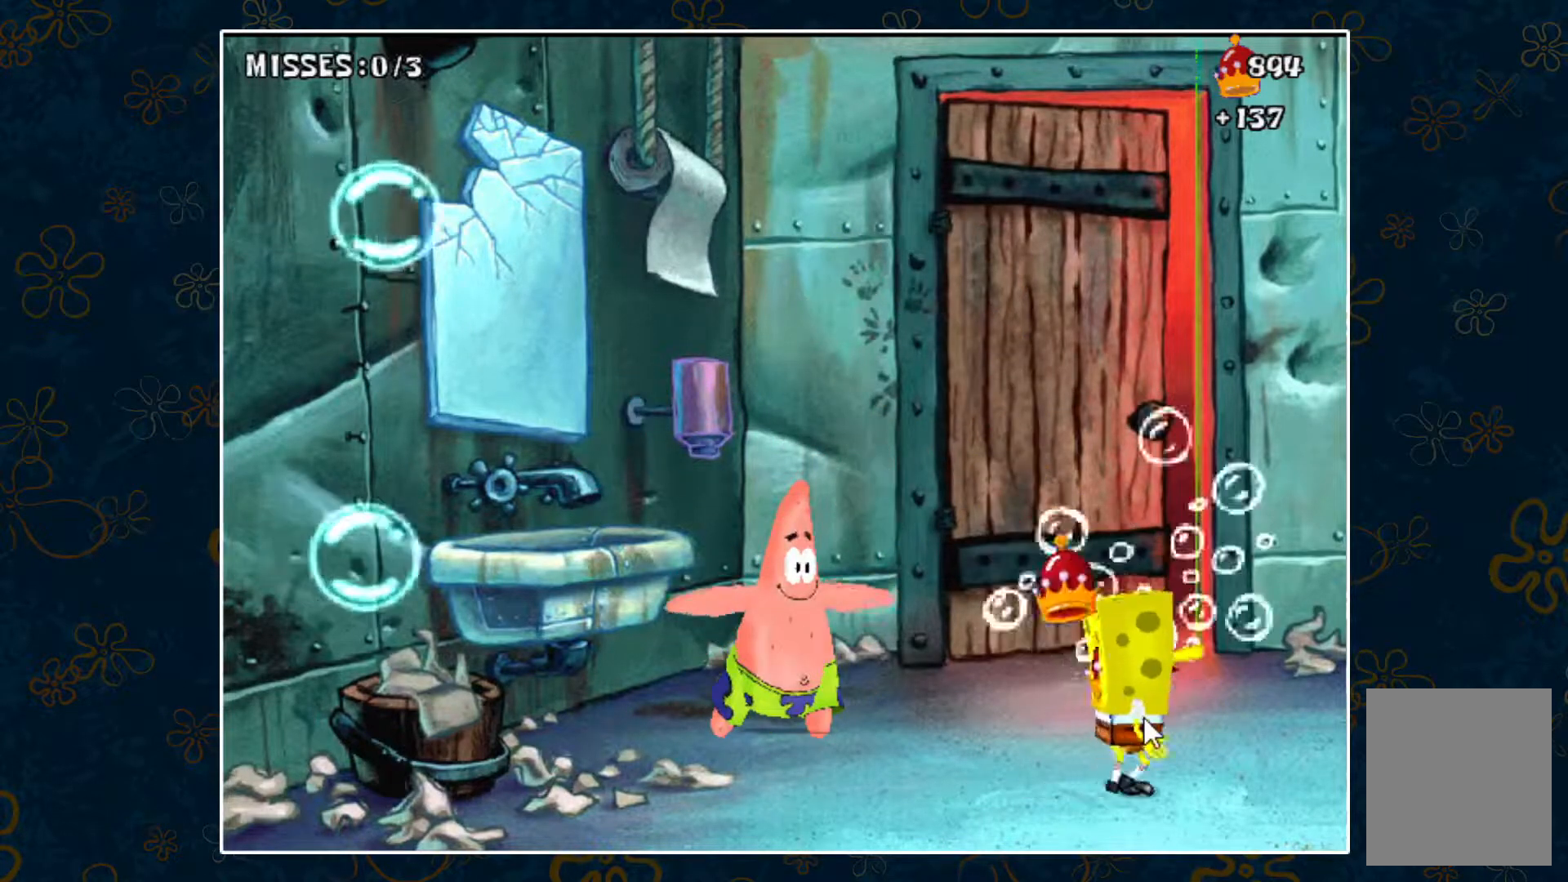
{"keys": [], "events": [[233, "right", "up"]]}
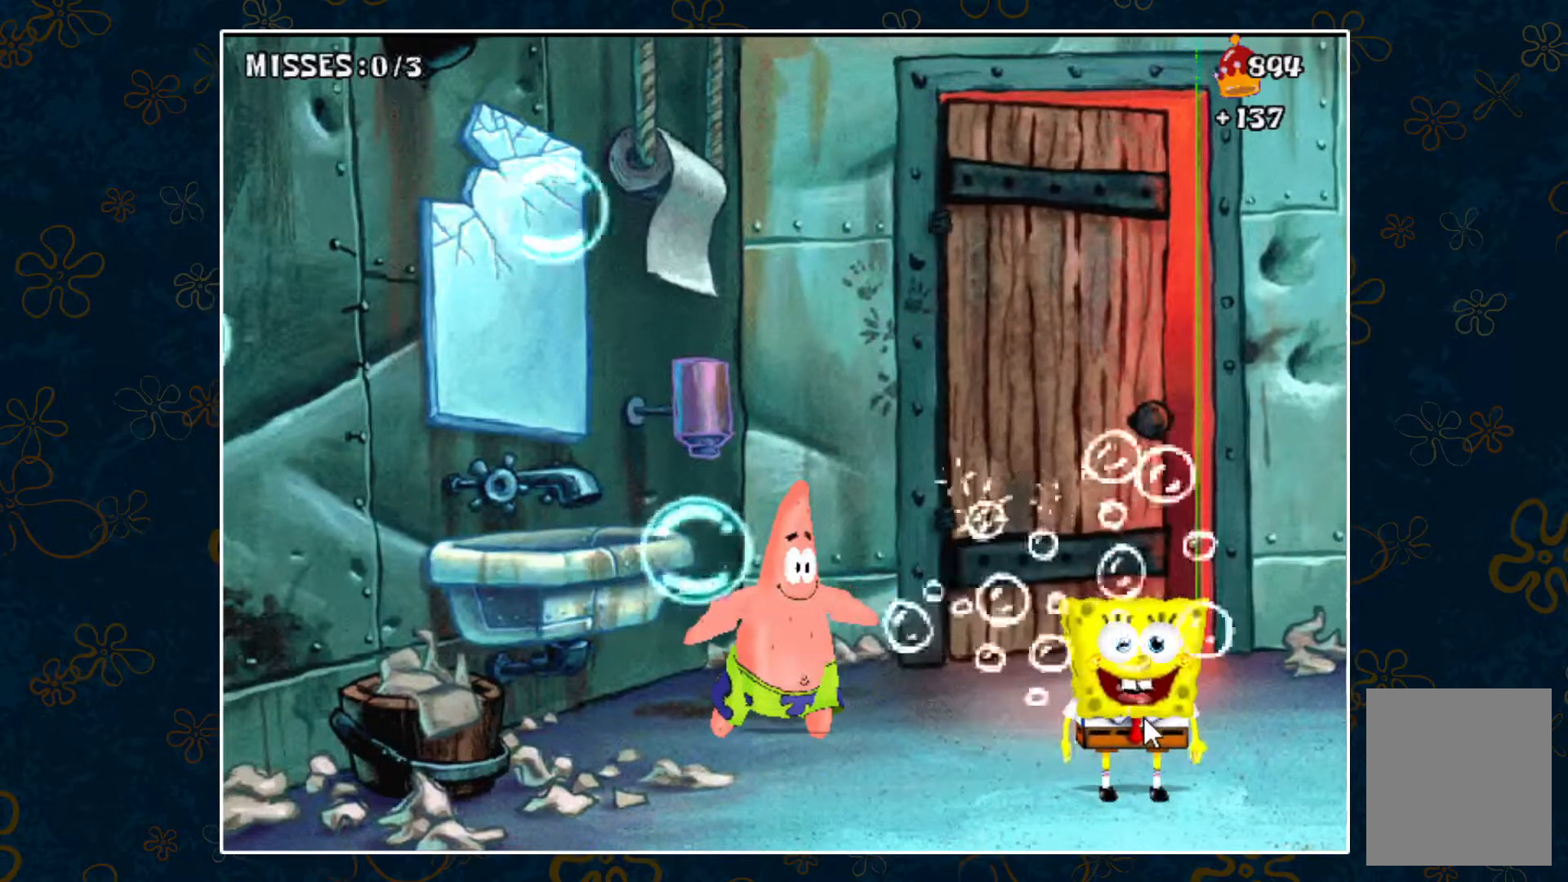
{"keys": ["left", "space"], "events": [[250, "space", "down"], [350, "left", "down"]]}
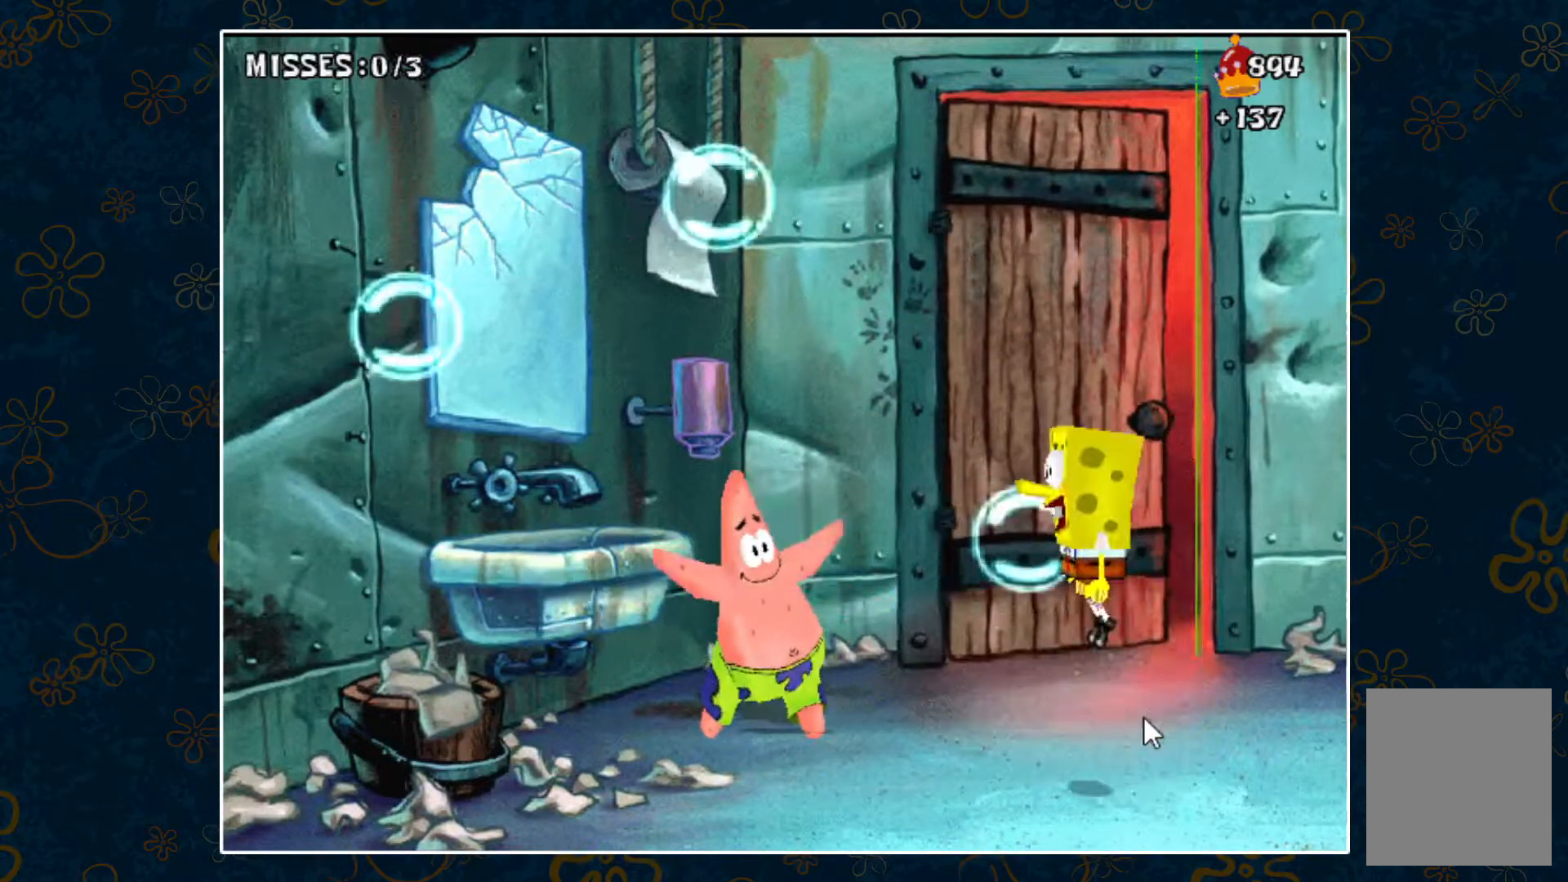
{"keys": ["left"], "events": [[500, "space", "up"]]}
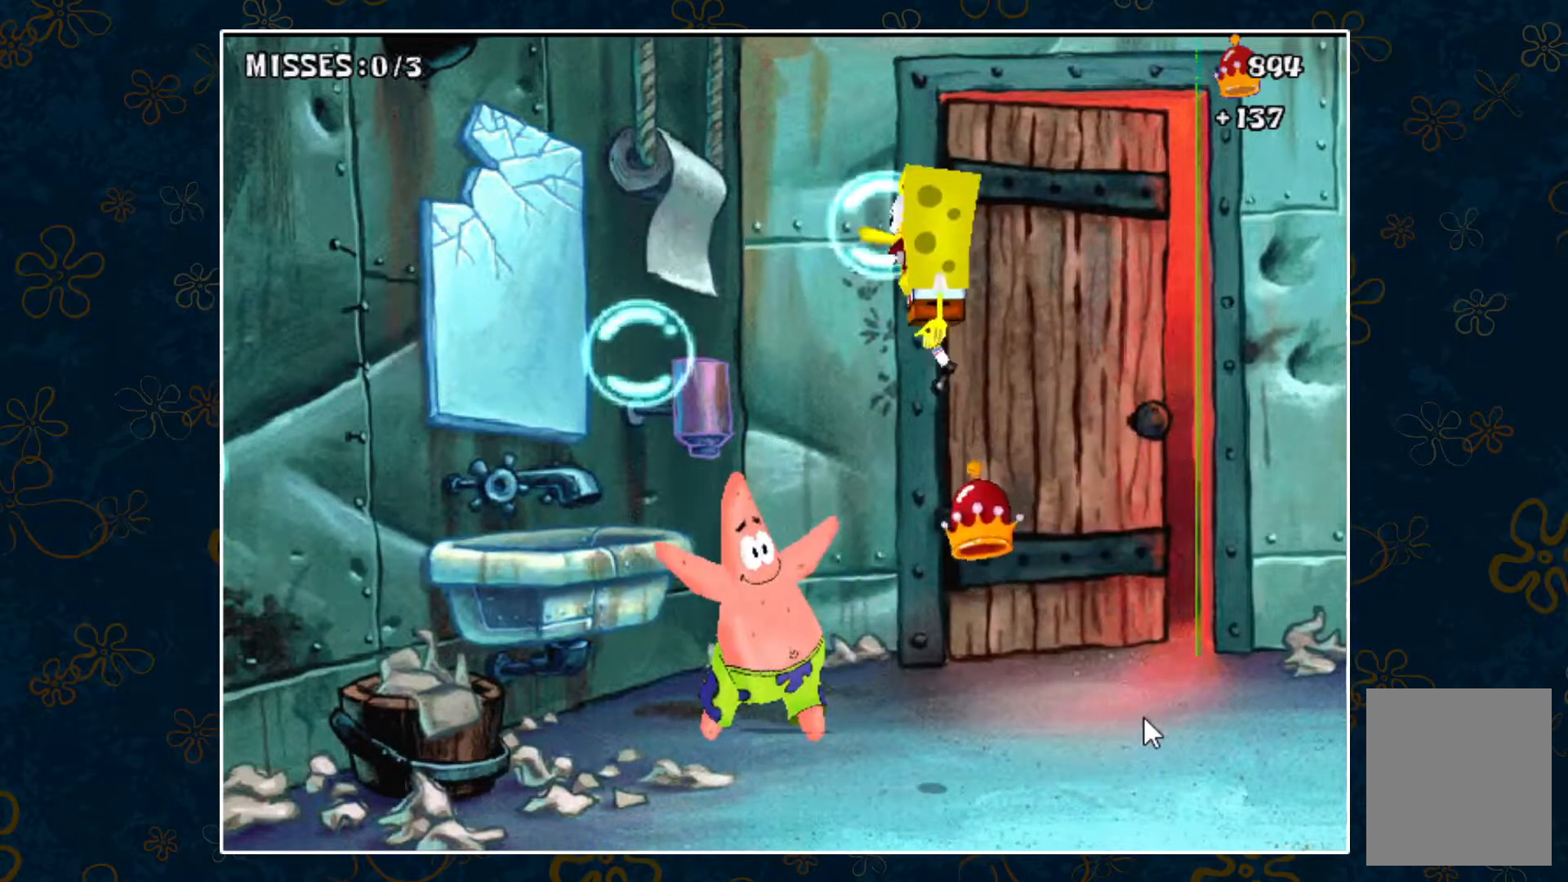
{"keys": [], "events": [[333, "left", "up"]]}
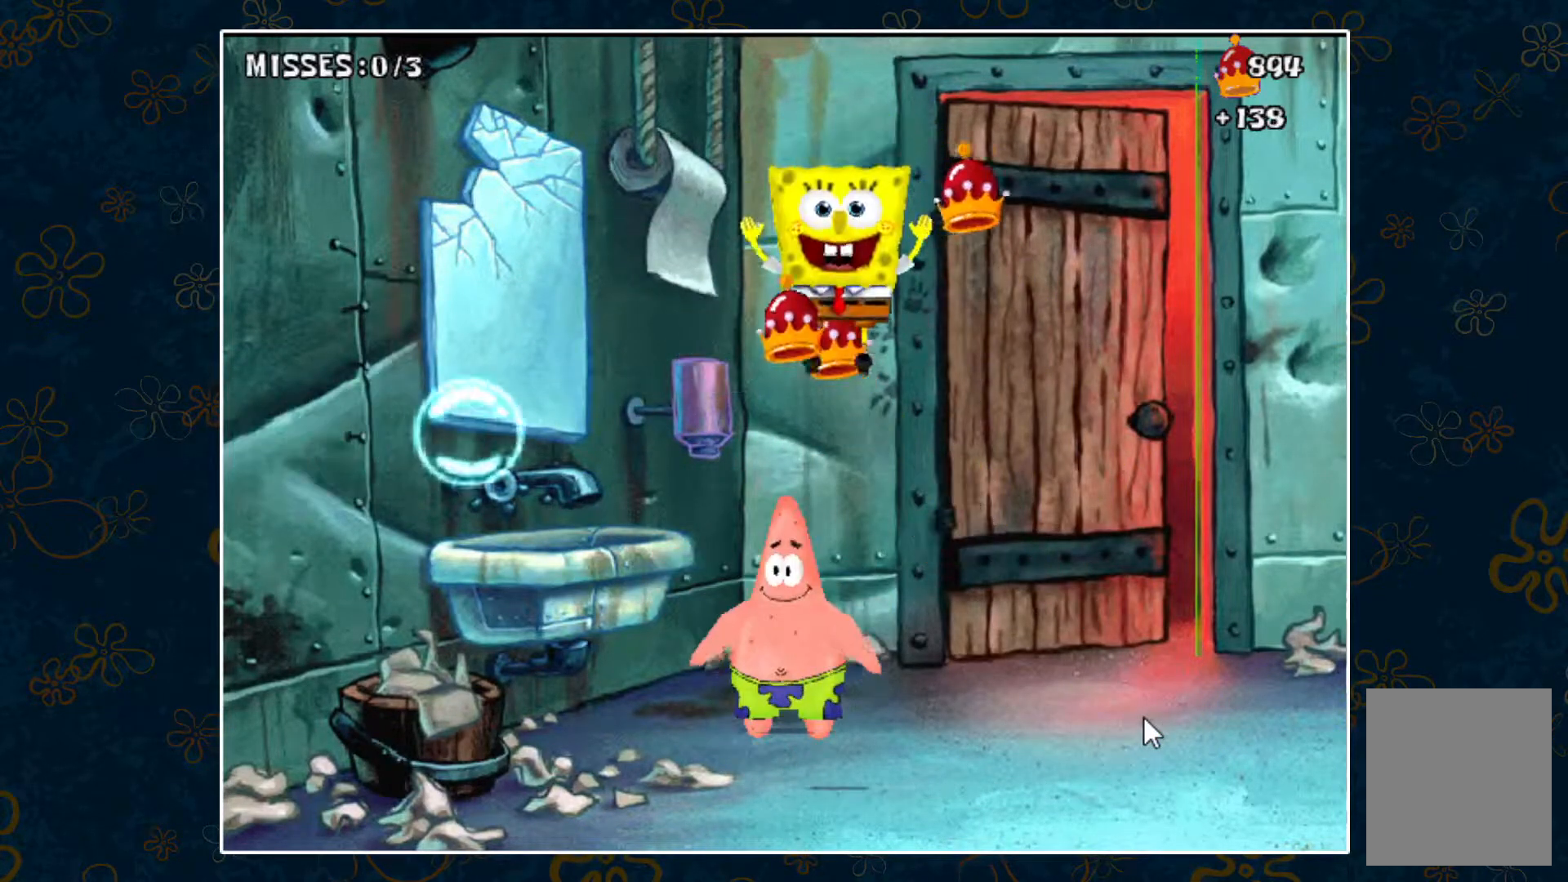
{"keys": ["right"], "events": [[17, "right", "down"]]}
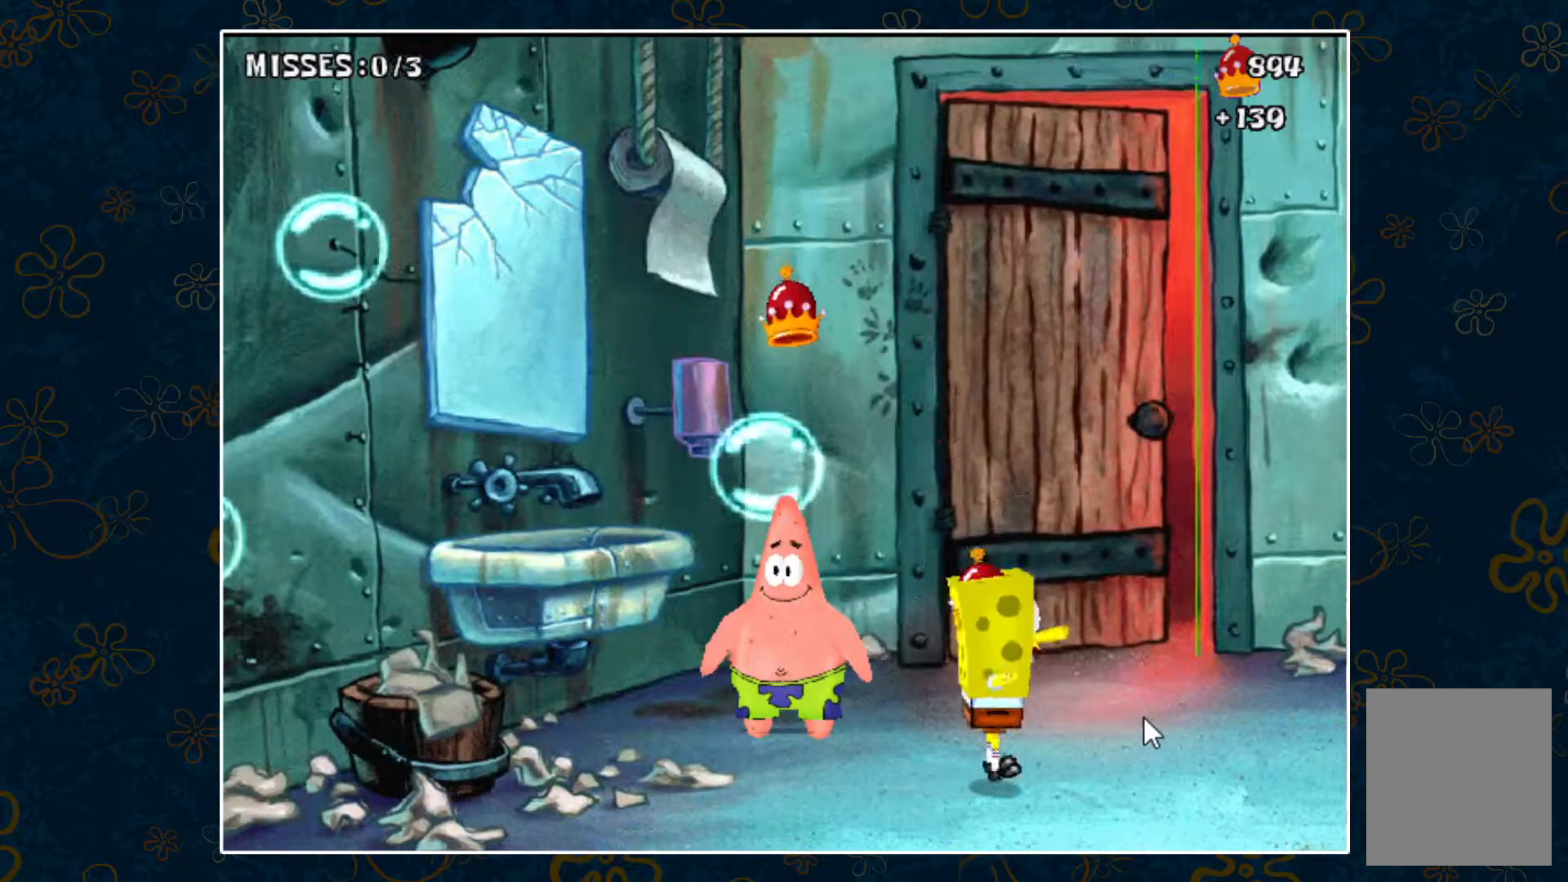
{"keys": ["left"], "events": [[83, "space", "down"], [217, "right", "up"], [400, "left", "down"], [400, "space", "up"]]}
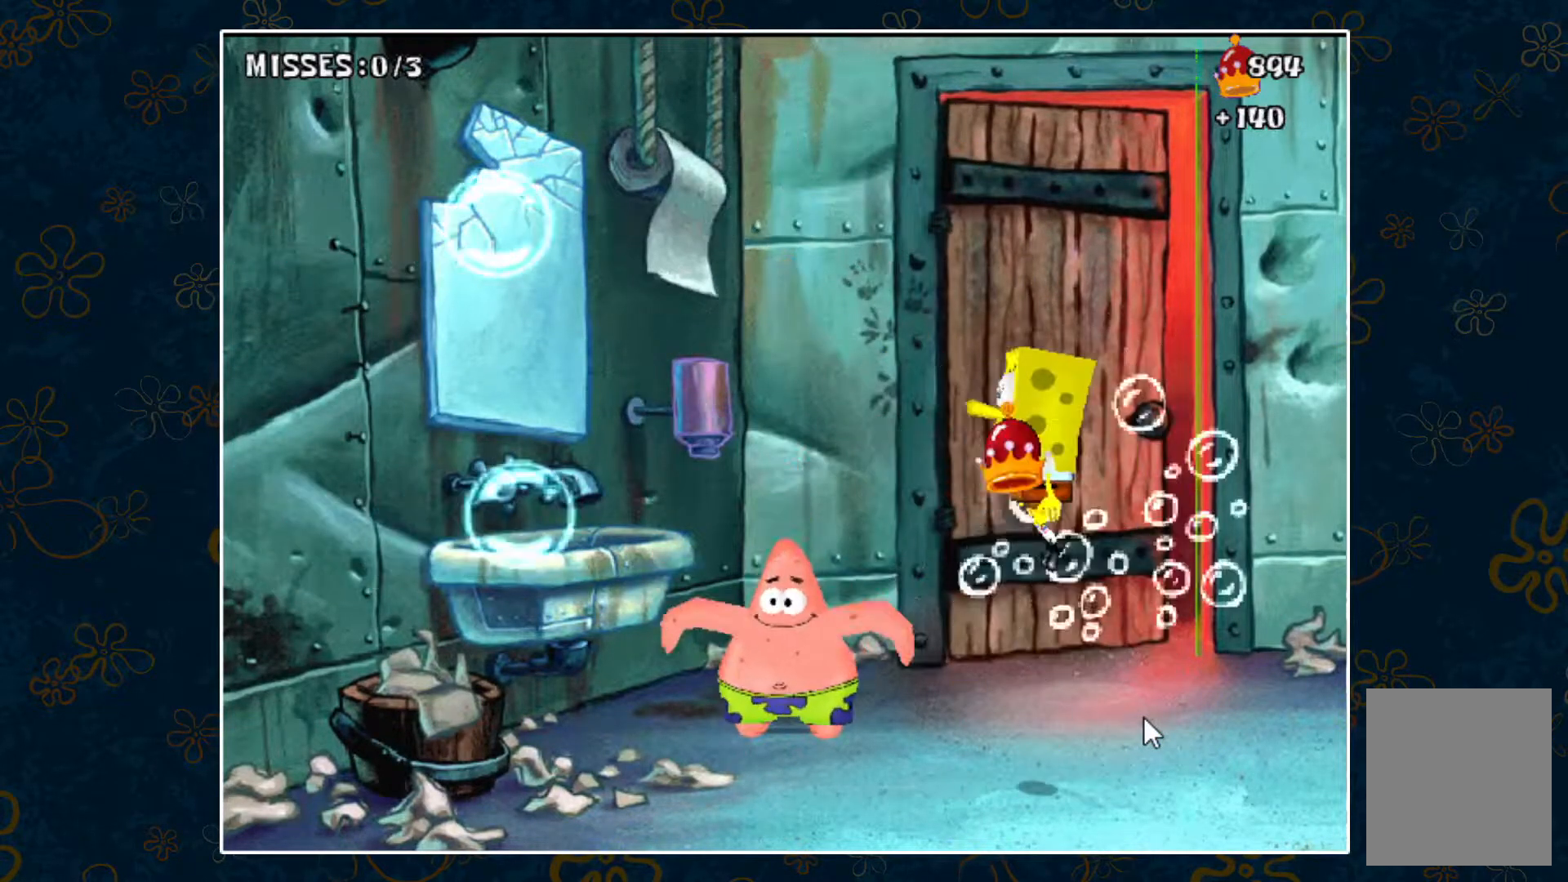
{"keys": ["left"], "events": []}
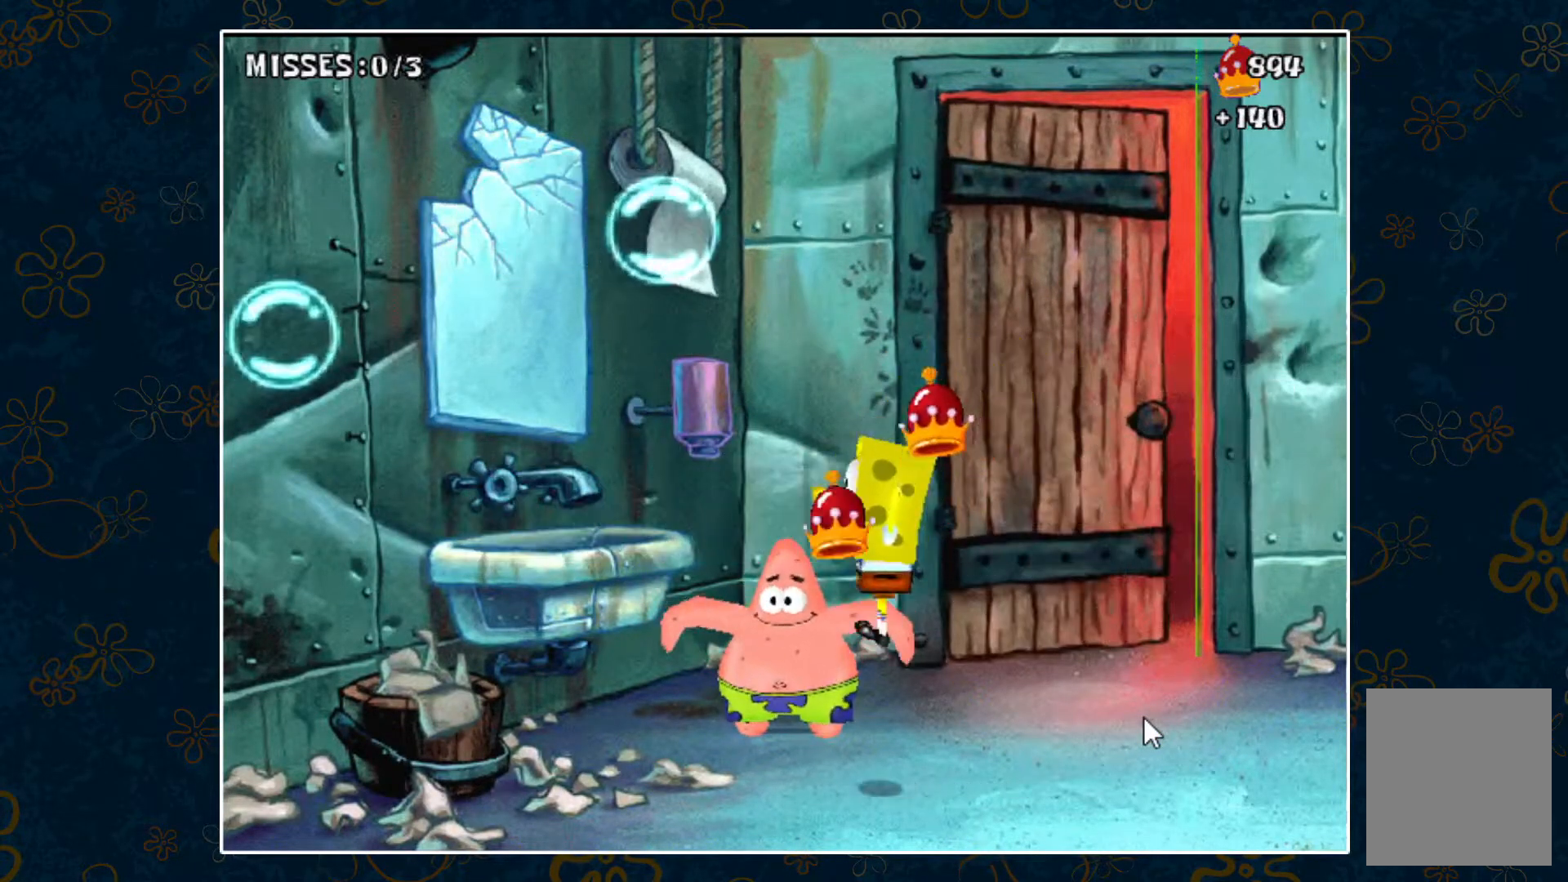
{"keys": ["space"], "events": [[117, "left", "up"], [150, "right", "down"], [150, "space", "down"], [400, "right", "up"]]}
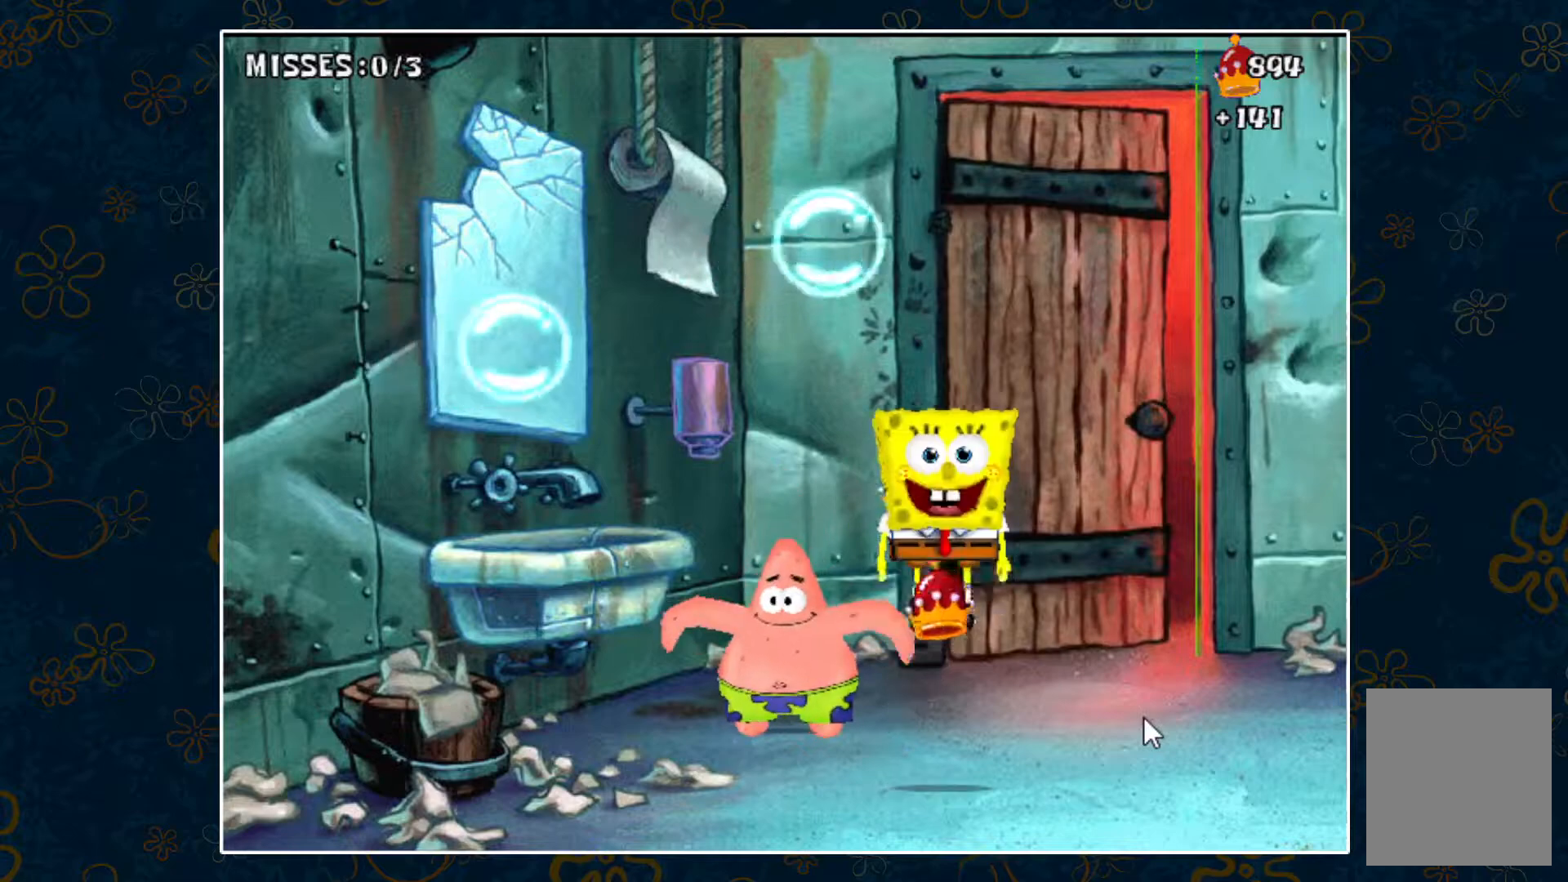
{"keys": ["left"], "events": [[317, "left", "down"], [367, "space", "up"]]}
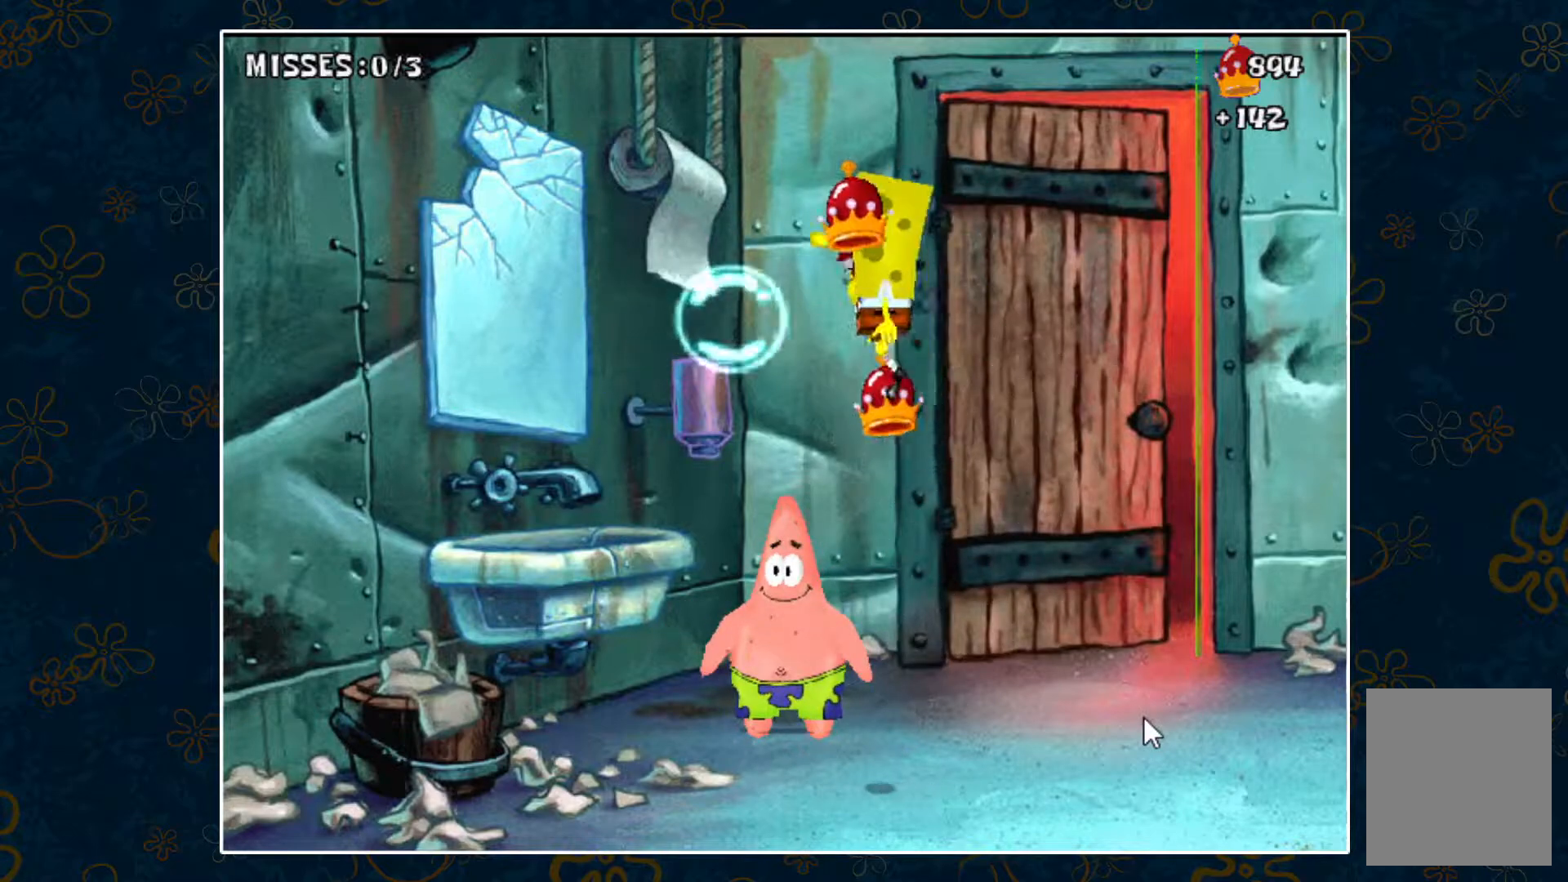
{"keys": ["right"], "events": [[233, "left", "up"], [283, "right", "down"]]}
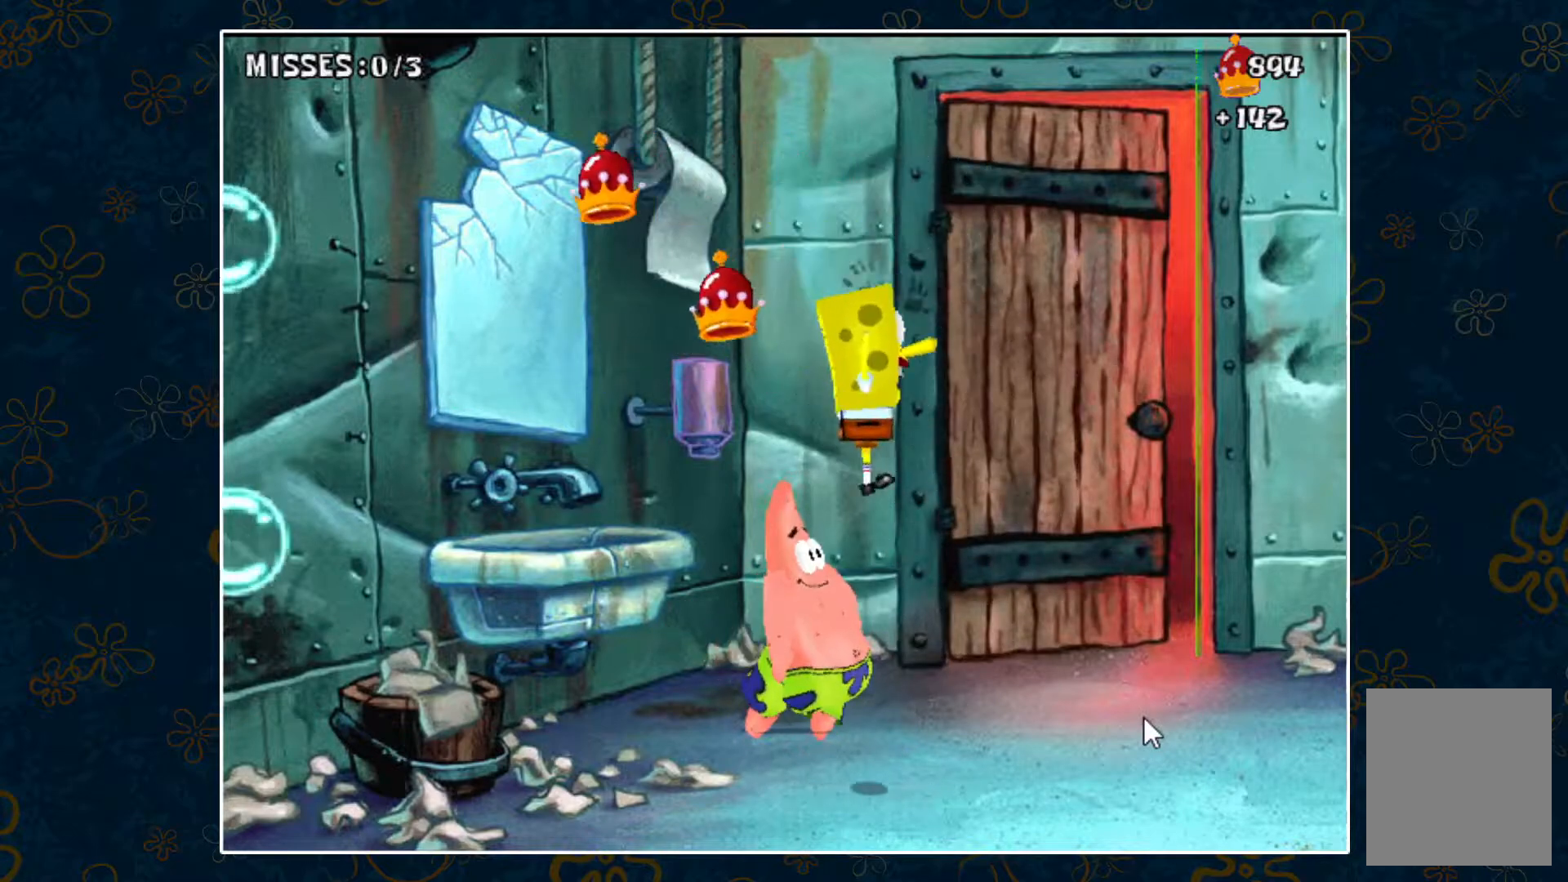
{"keys": ["right"], "events": []}
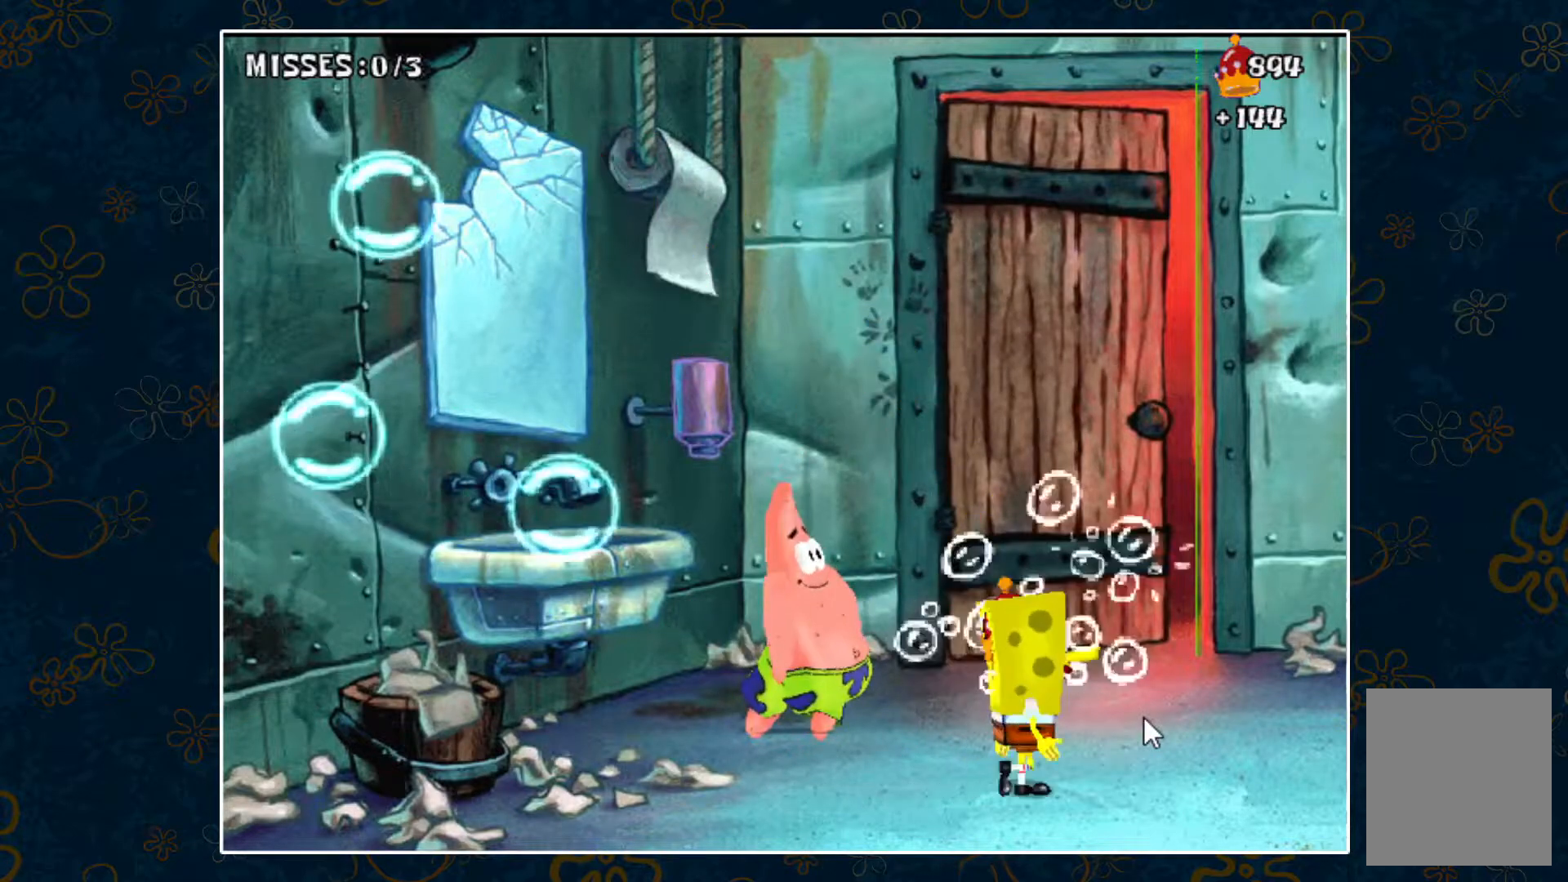
{"keys": ["right"], "events": []}
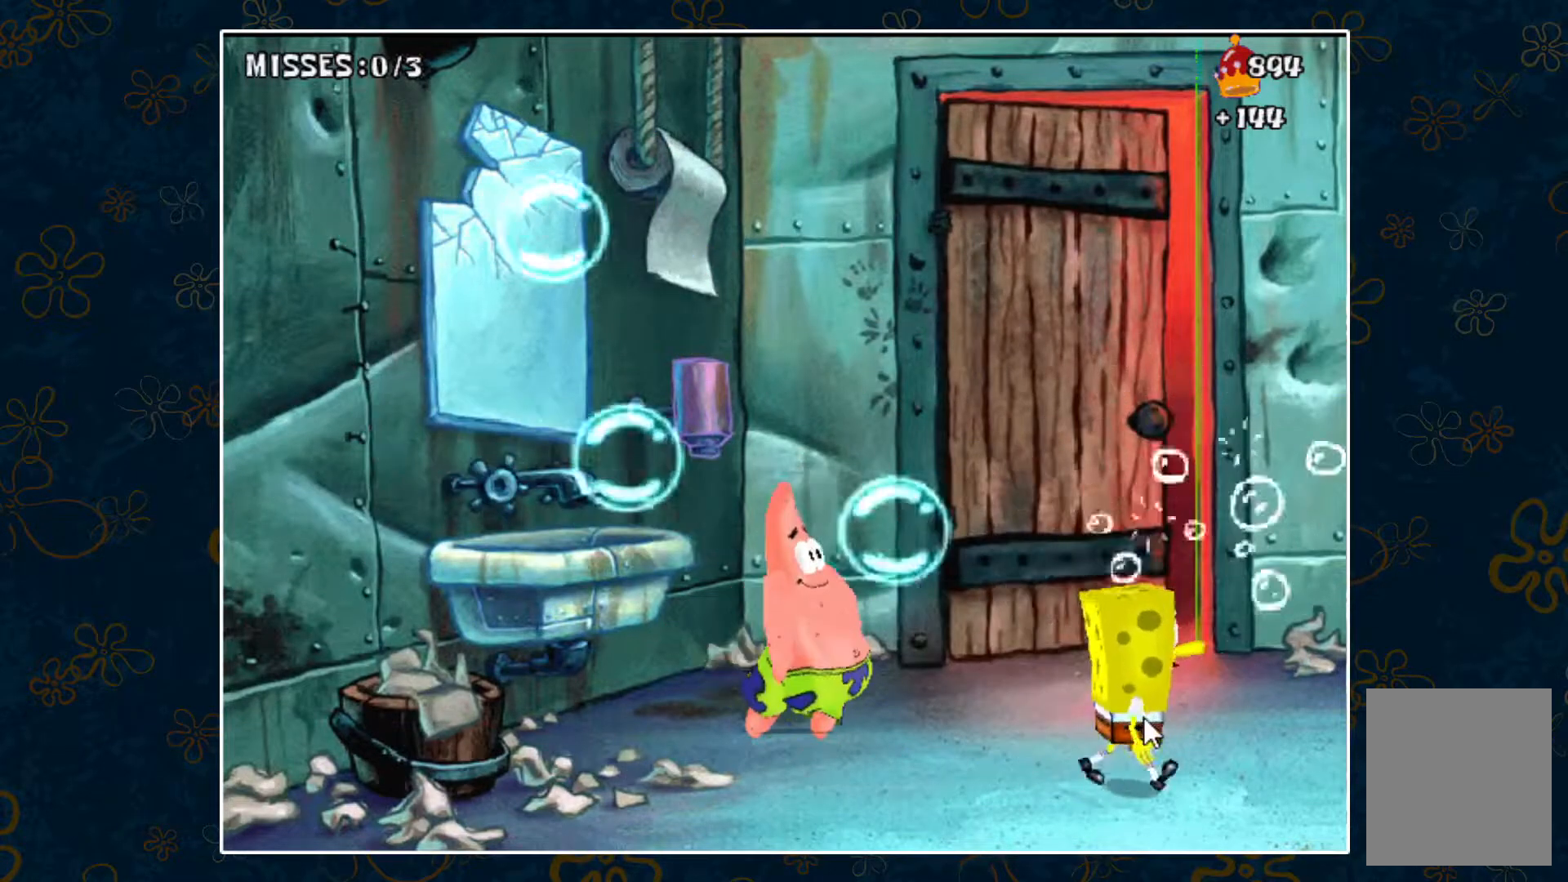
{"keys": ["left", "space"], "events": [[50, "right", "up"], [50, "space", "down"], [133, "left", "down"]]}
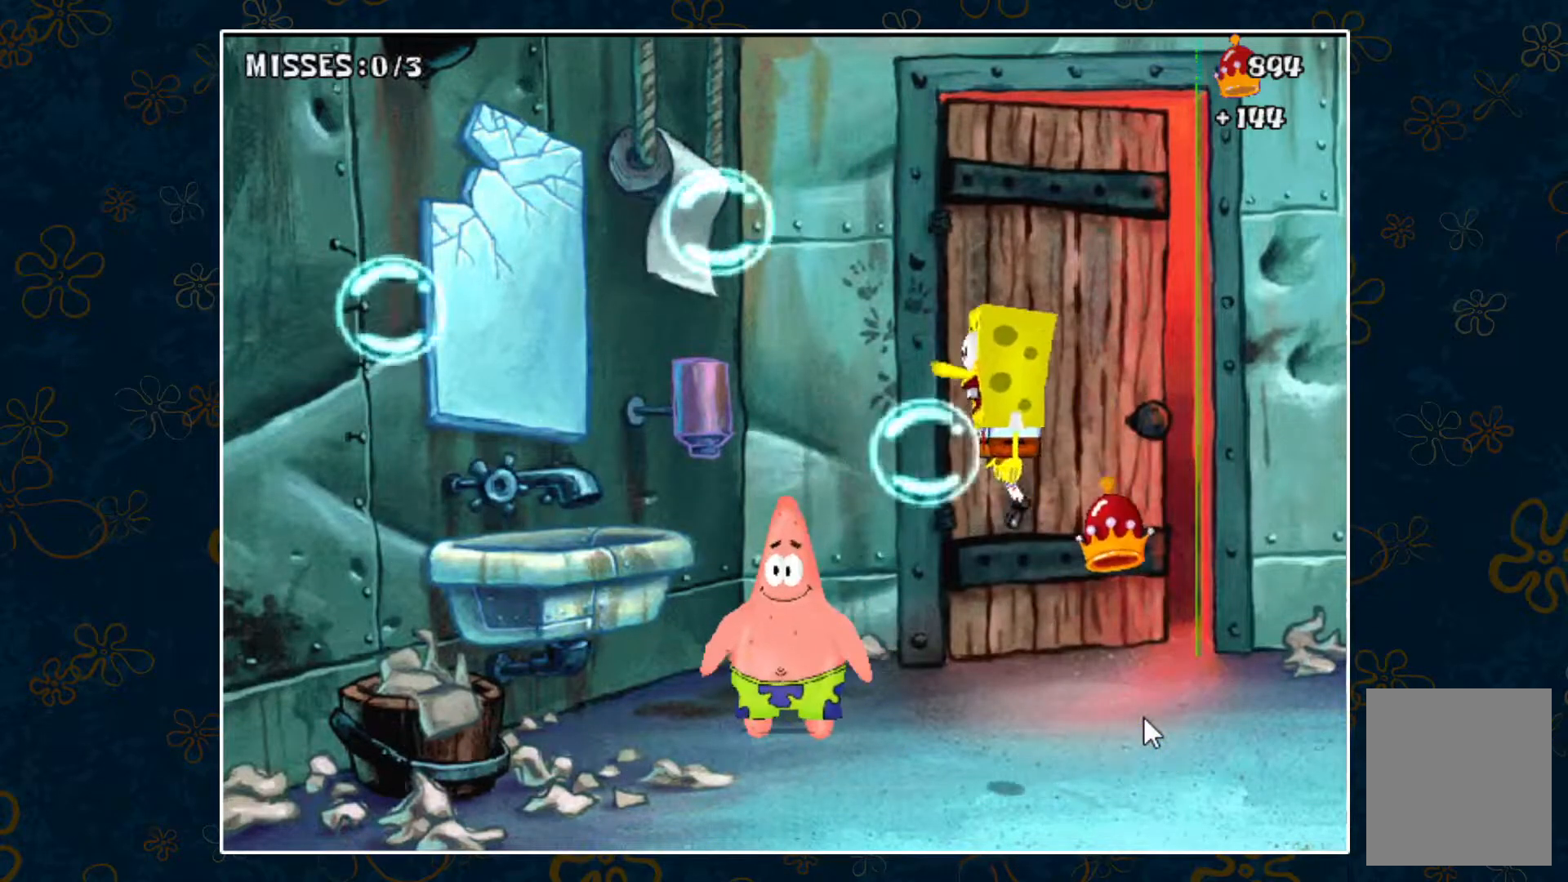
{"keys": ["left", "space"], "events": []}
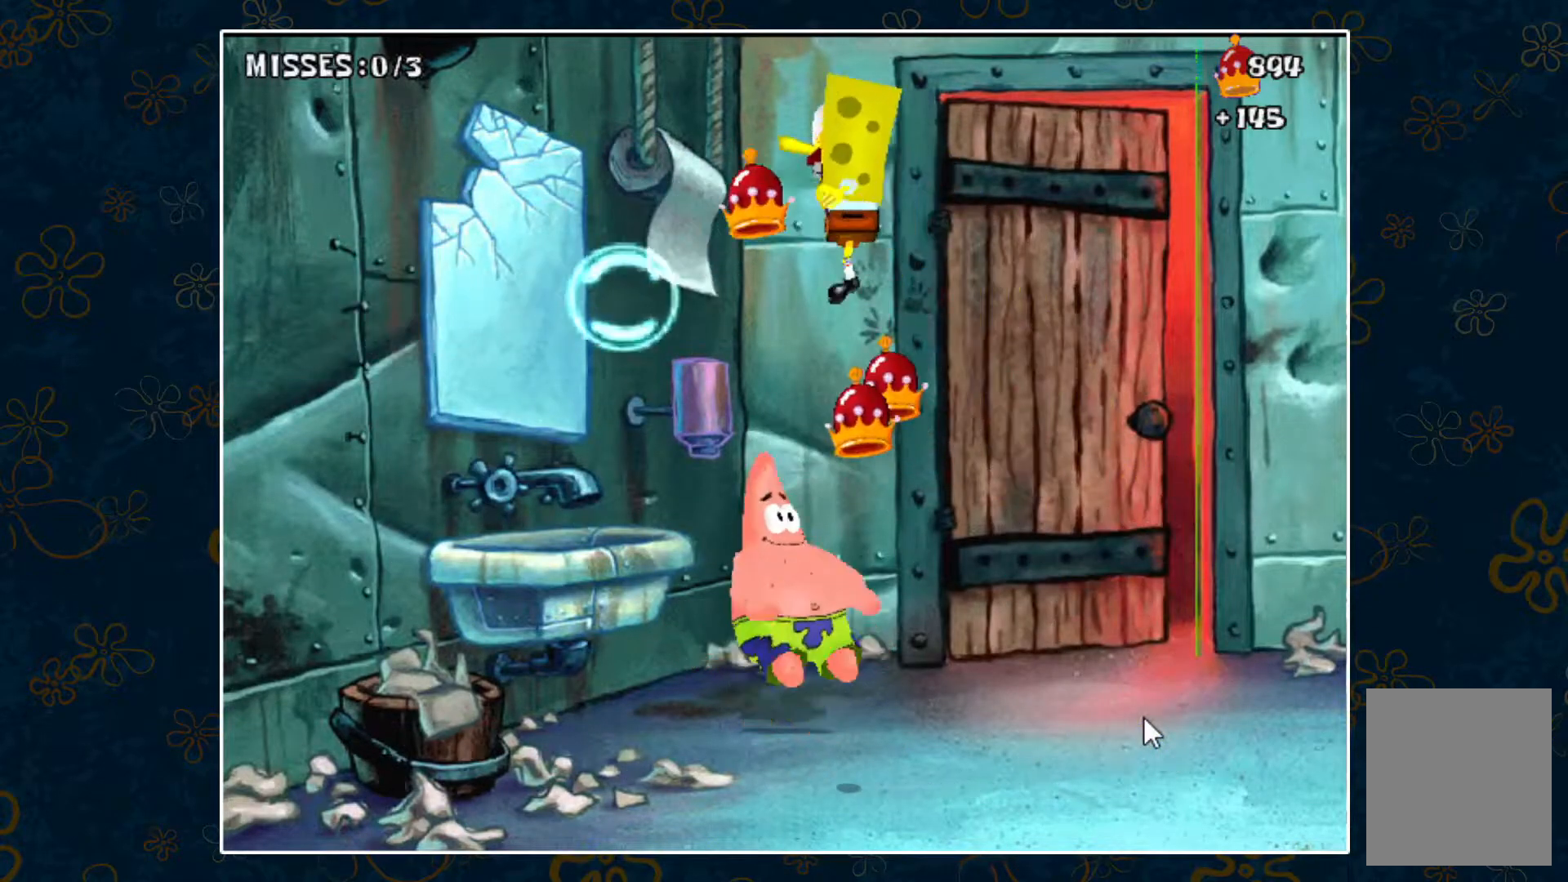
{"keys": ["right"], "events": [[267, "space", "up"], [367, "left", "up"], [367, "right", "down"]]}
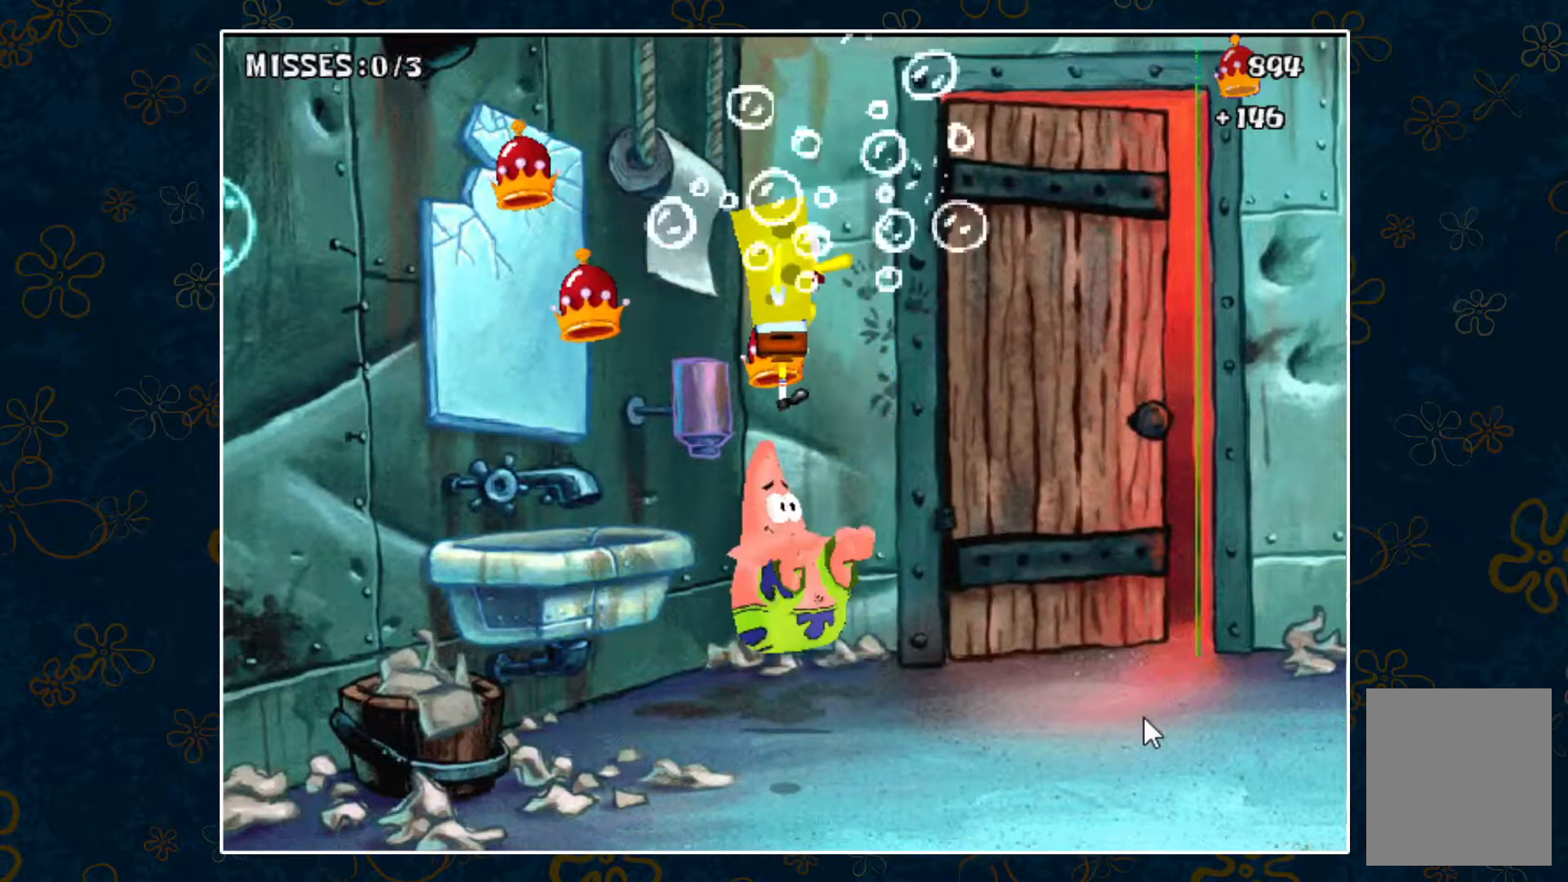
{"keys": ["right"], "events": []}
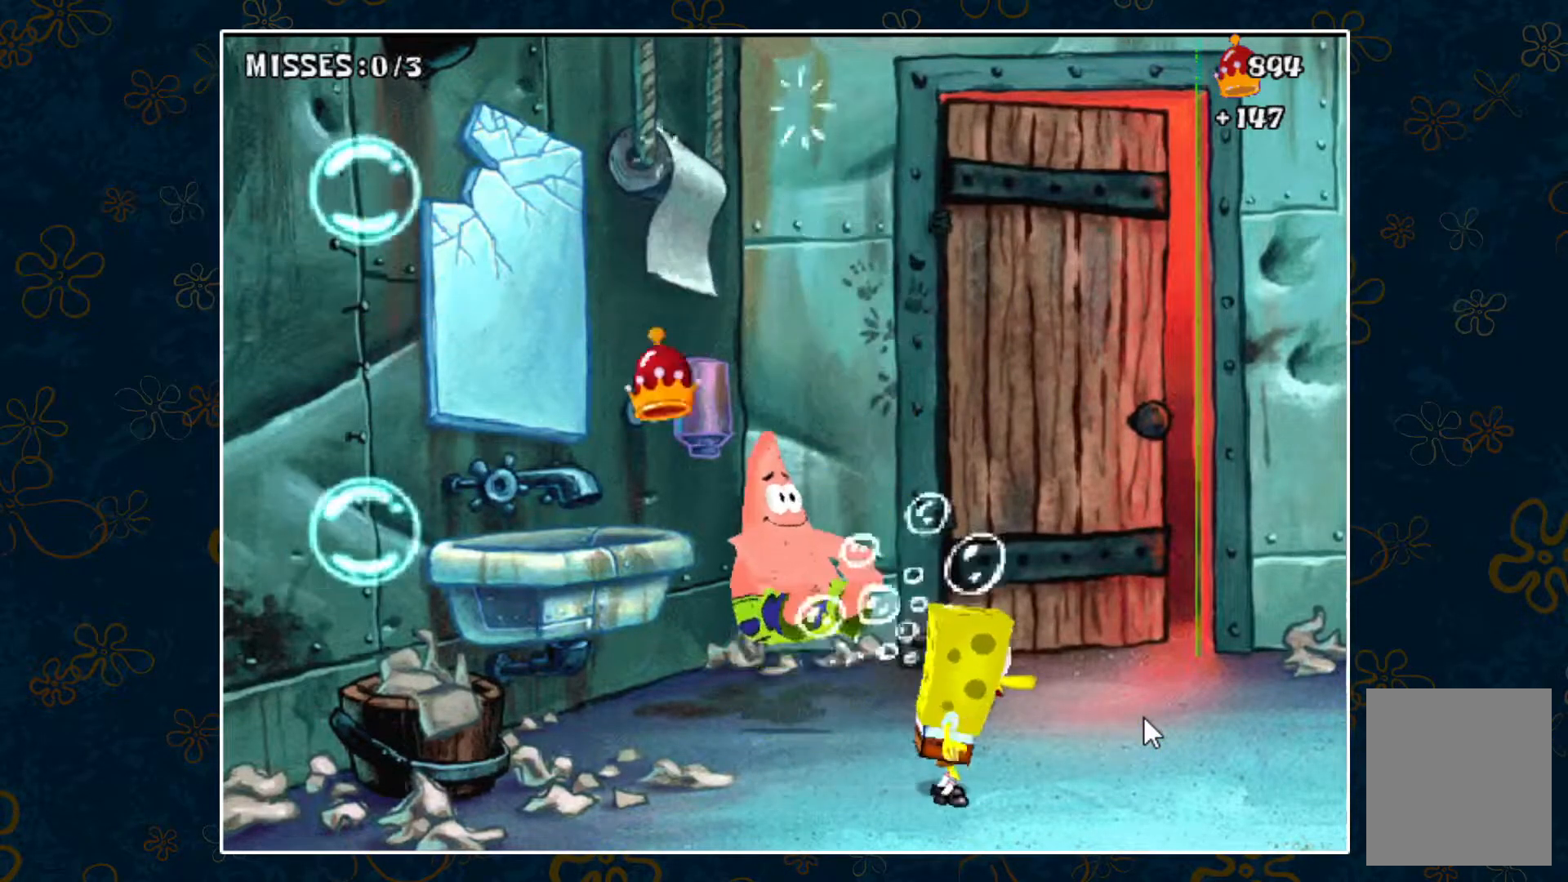
{"keys": ["right"], "events": []}
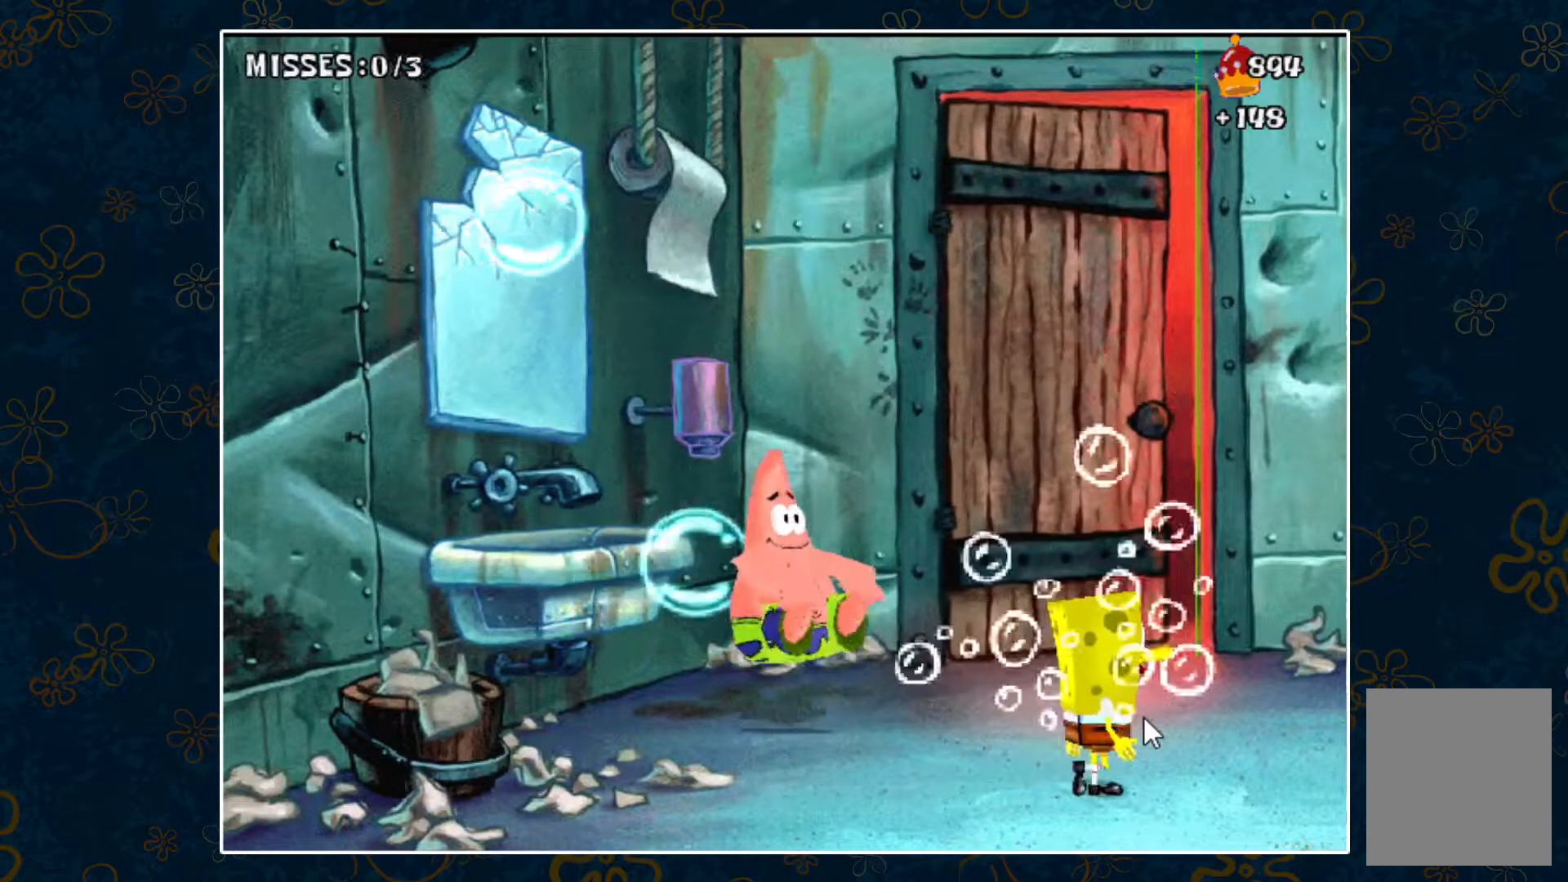
{"keys": ["left", "space"], "events": [[400, "right", "up"], [400, "space", "down"], [500, "left", "down"]]}
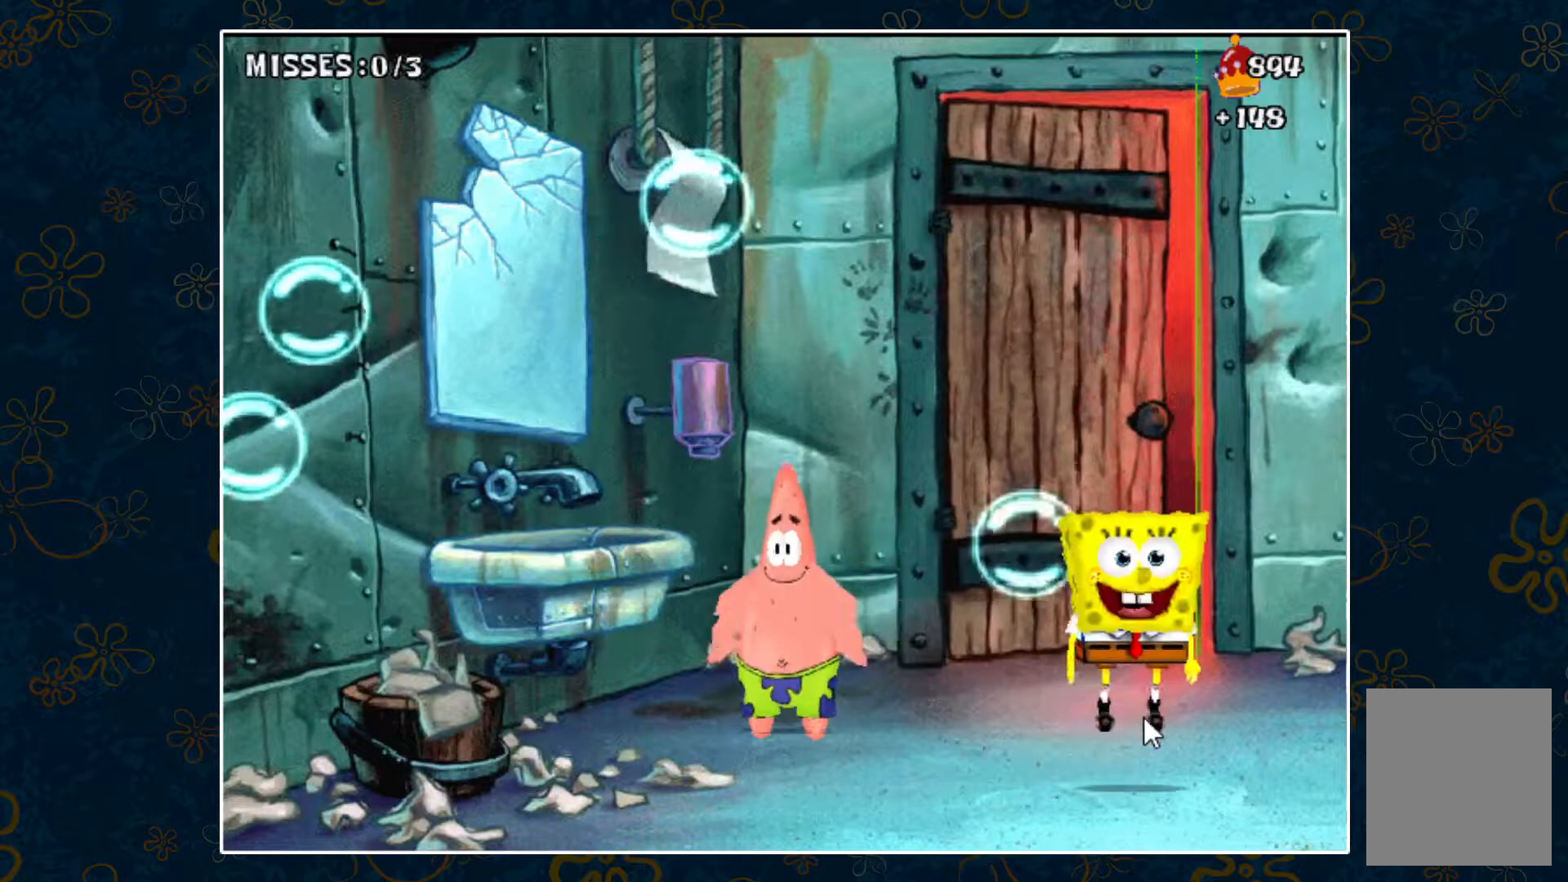
{"keys": ["left", "space"], "events": []}
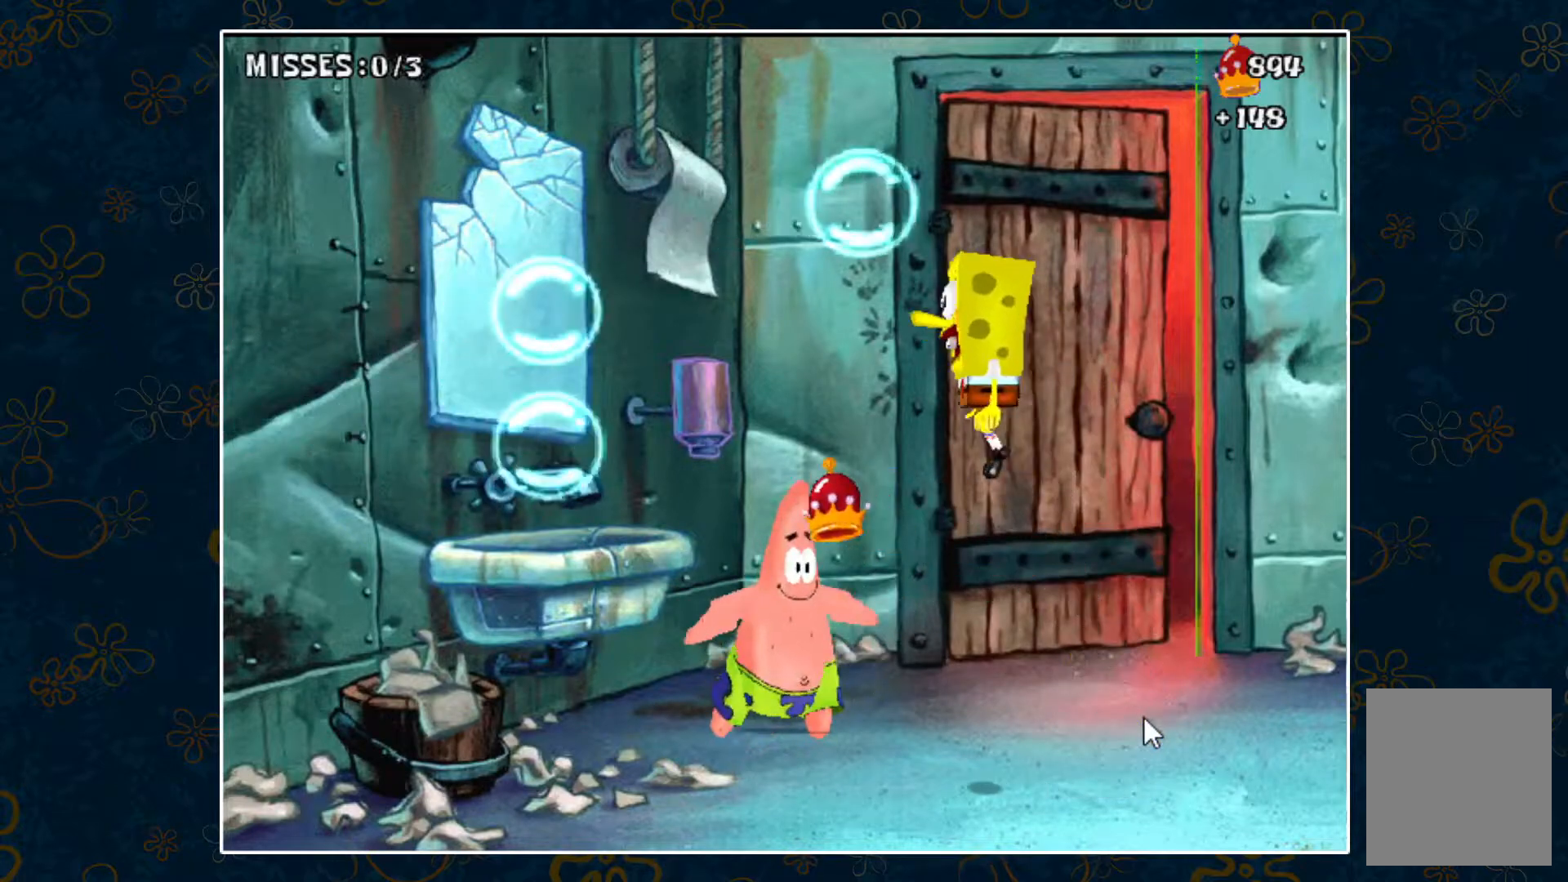
{"keys": ["left"], "events": [[117, "space", "up"], [150, "left", "up"], [383, "left", "down"]]}
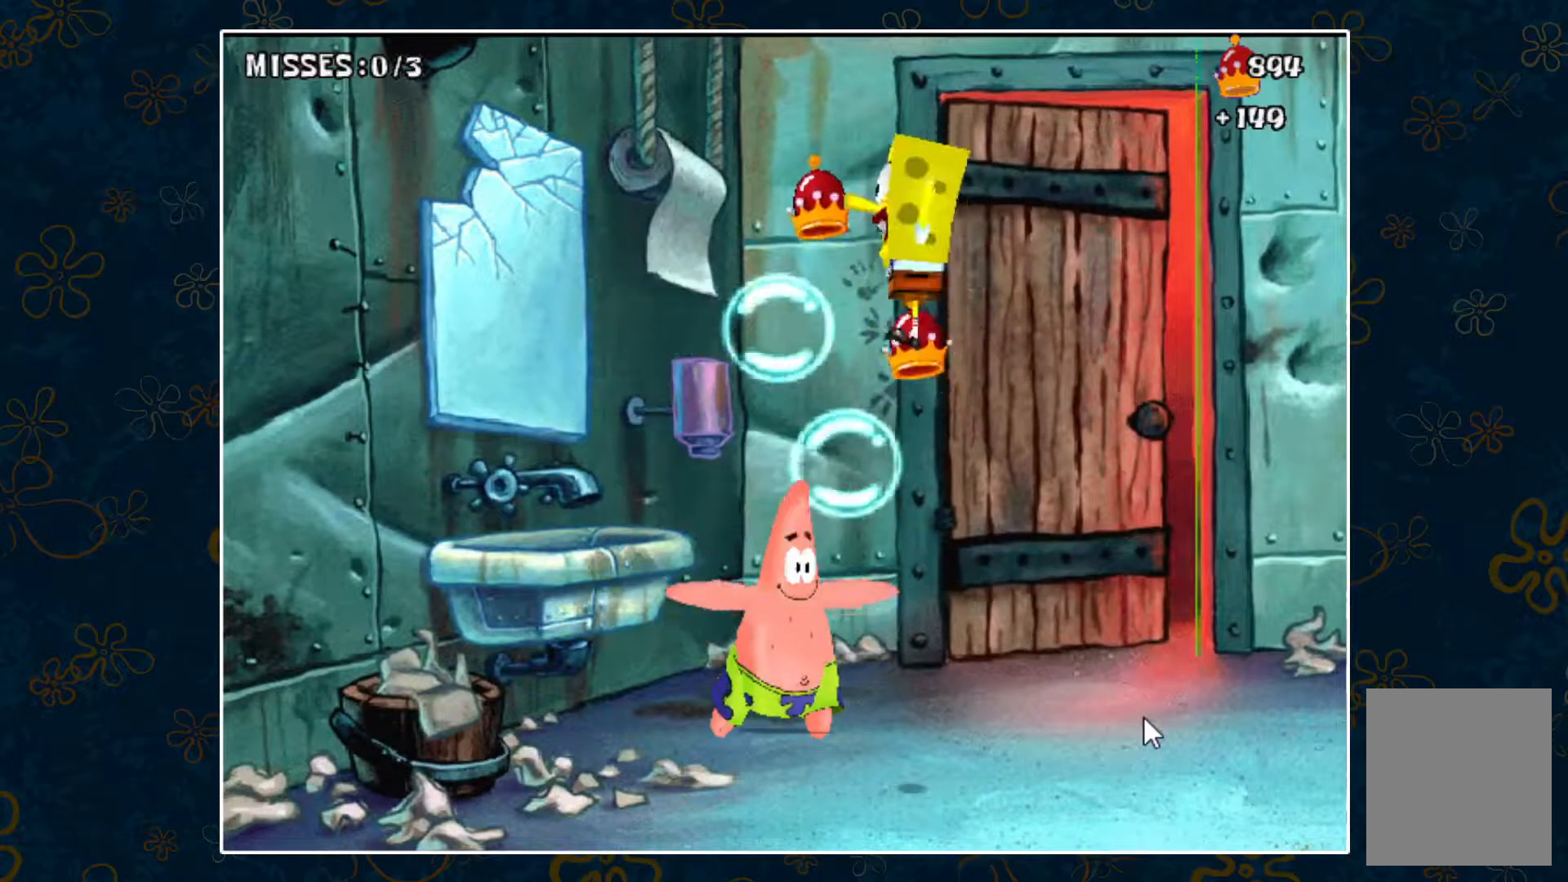
{"keys": ["right"], "events": [[33, "left", "up"], [317, "right", "down"]]}
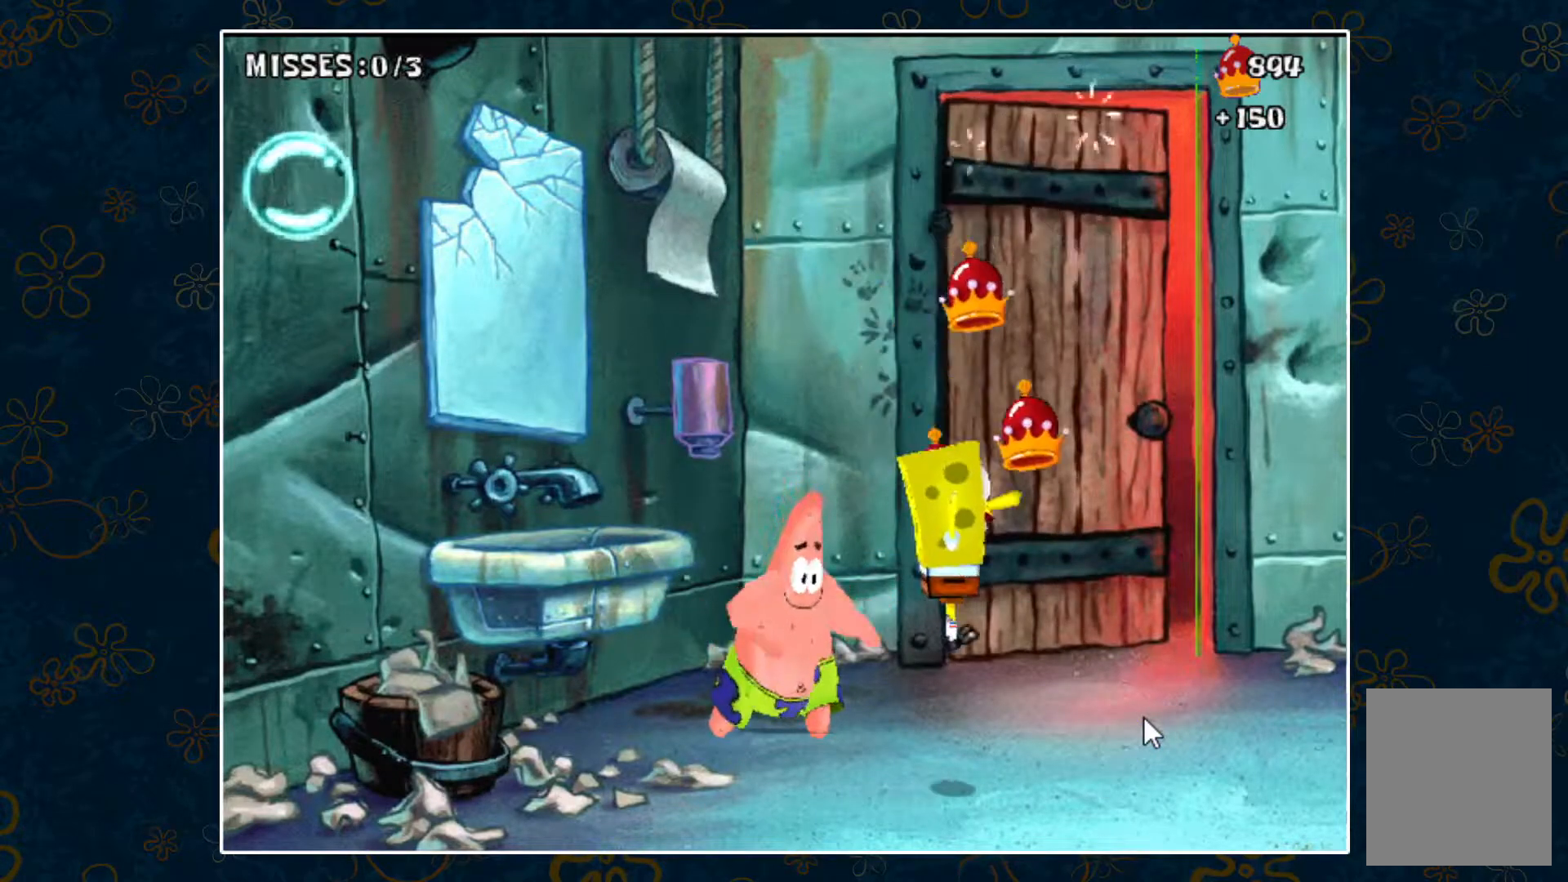
{"keys": ["right"], "events": []}
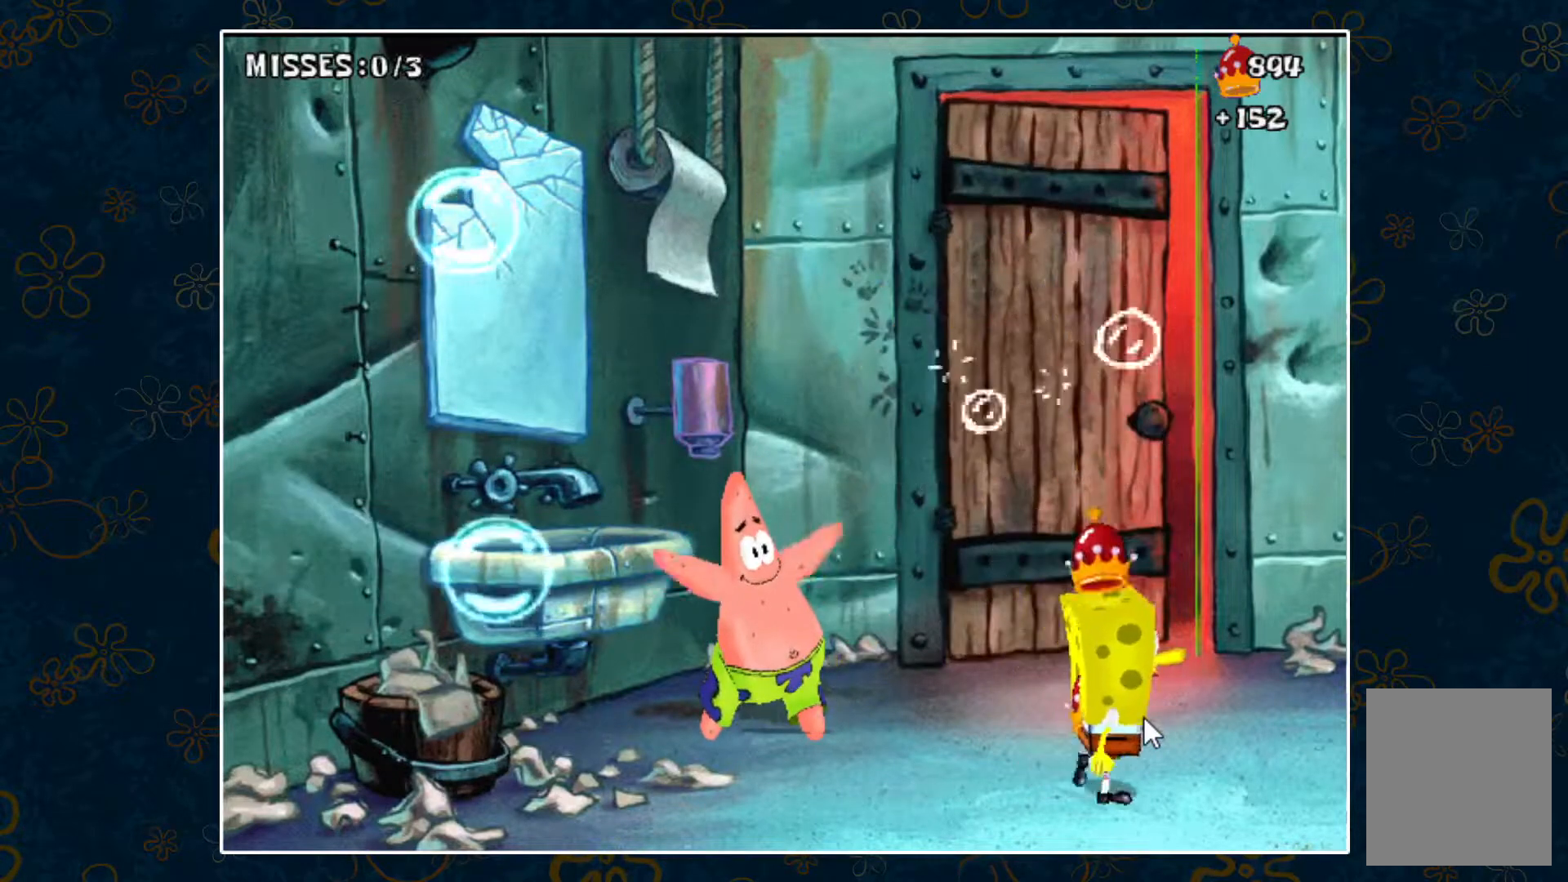
{"keys": [], "events": [[300, "right", "up"]]}
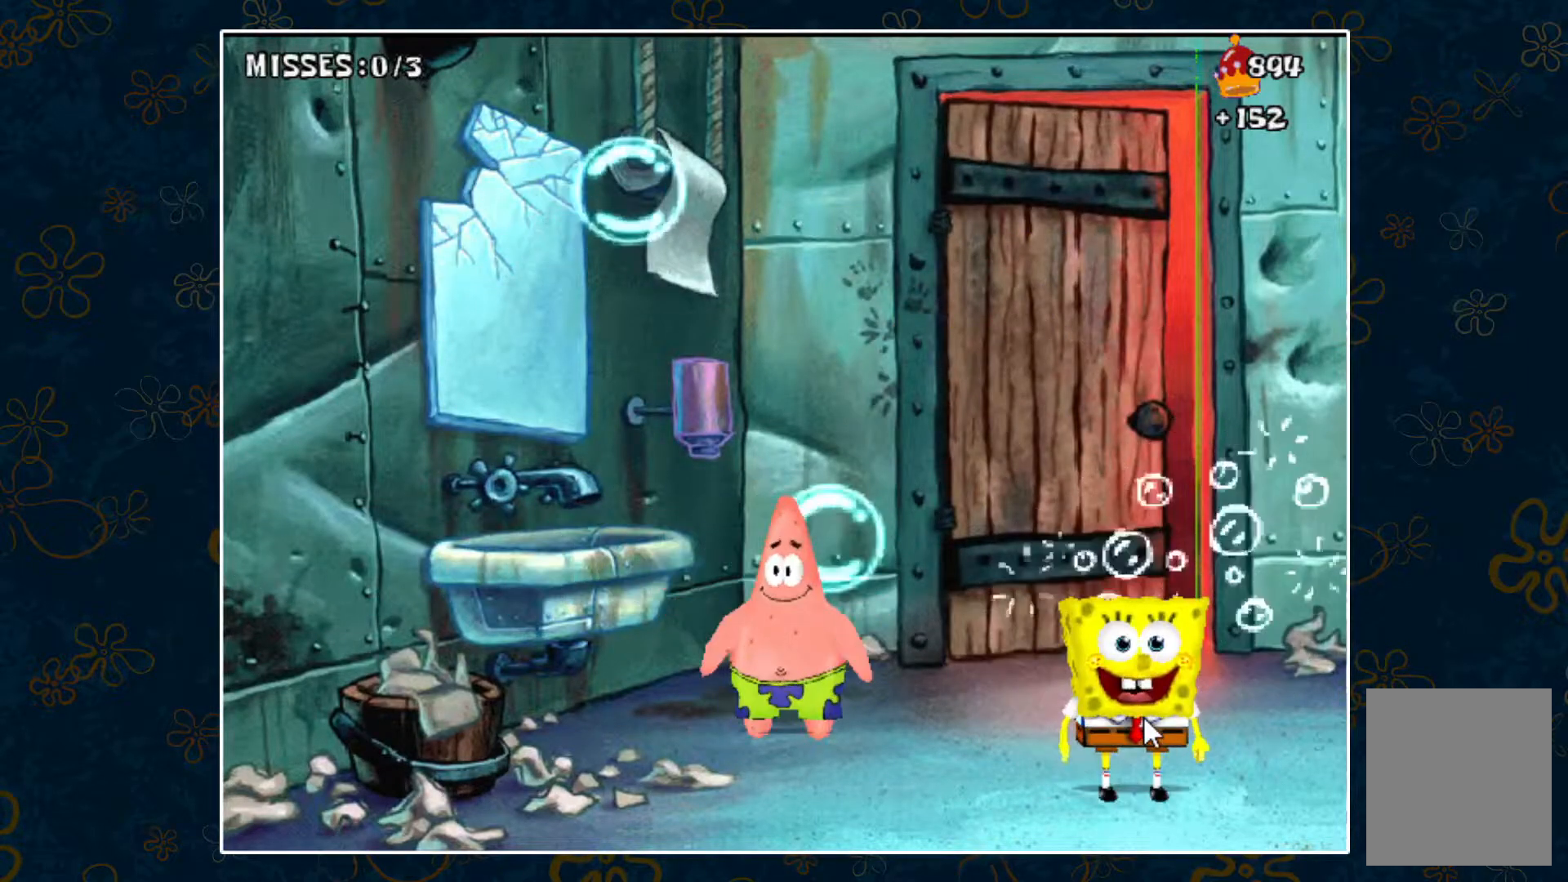
{"keys": ["left", "space"], "events": [[33, "space", "down"], [167, "left", "down"]]}
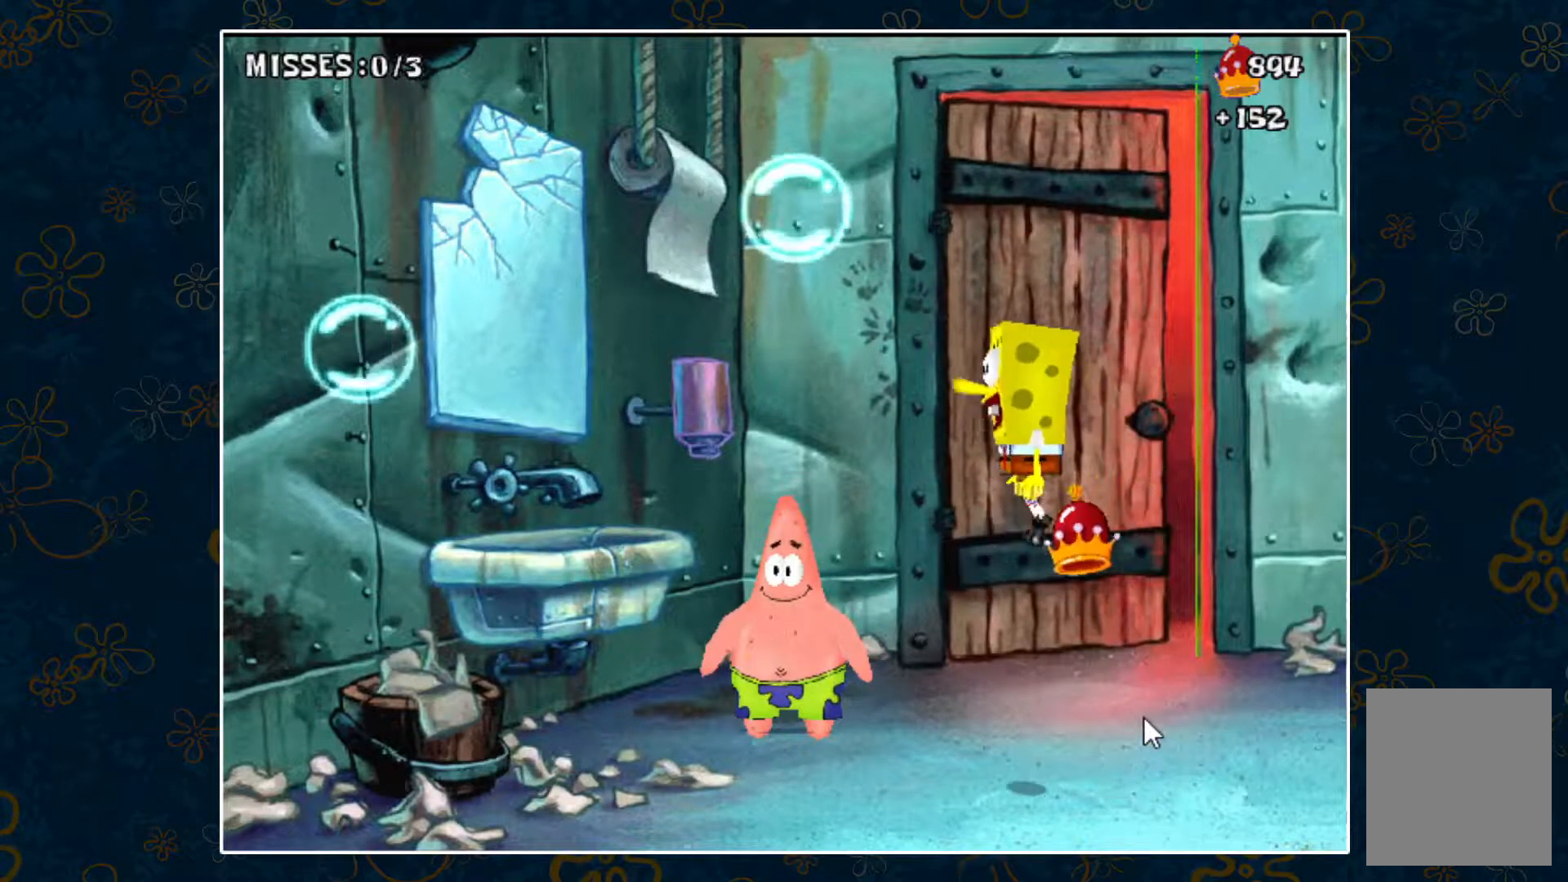
{"keys": ["left", "space"], "events": []}
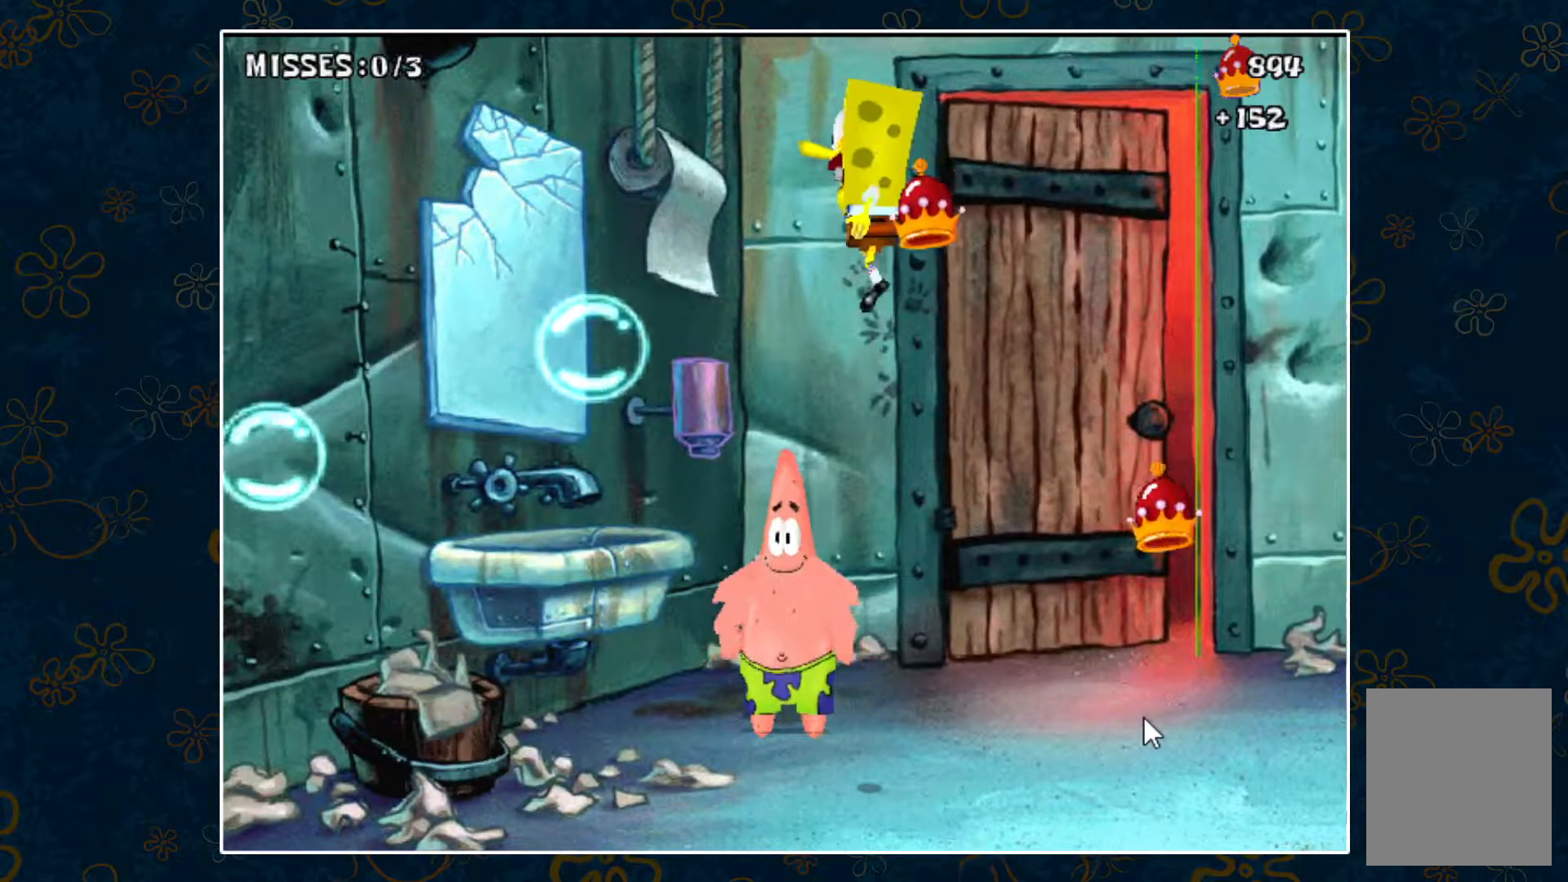
{"keys": ["left", "space"], "events": []}
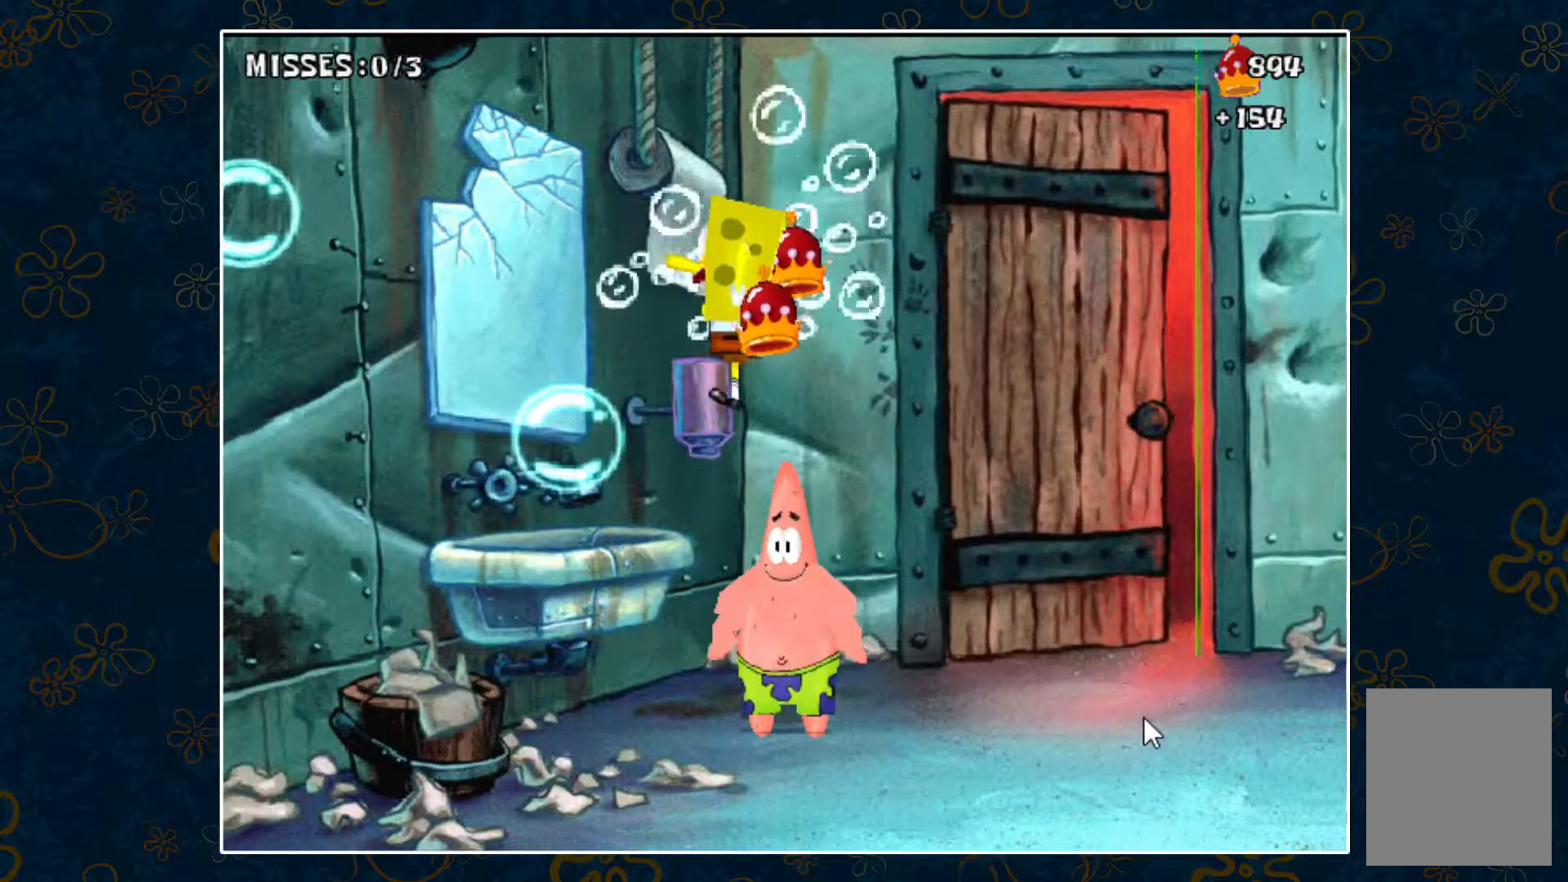
{"keys": ["right"], "events": [[167, "space", "up"], [217, "left", "up"], [217, "right", "down"]]}
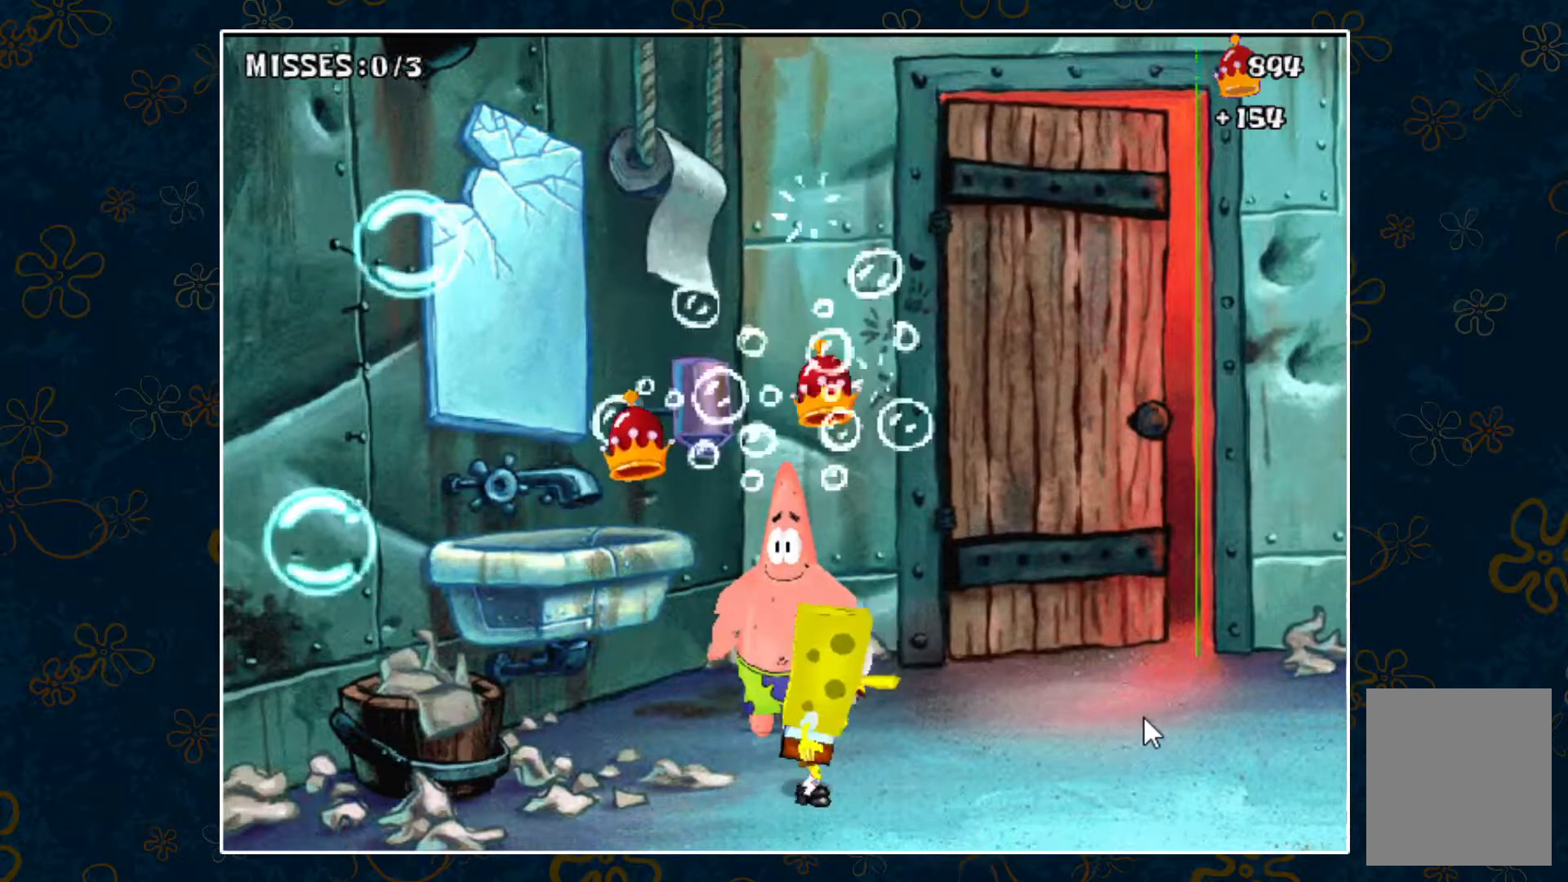
{"keys": ["right"], "events": []}